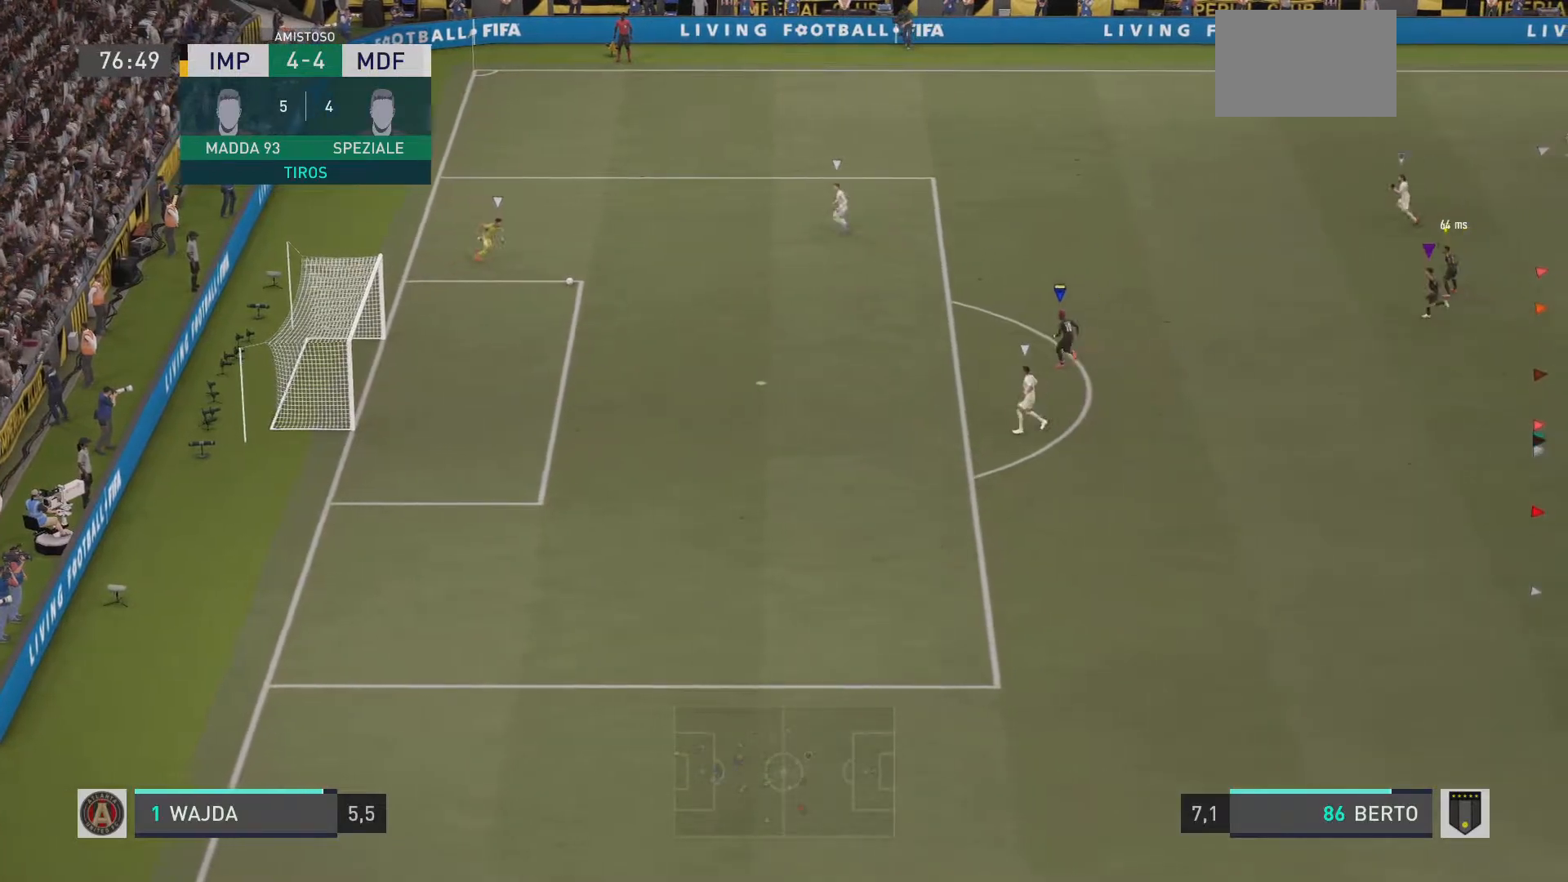
Gameplay with a controller (PlayStation layout); each line is a JSON object with the inputs held at the frame after it. "events" lists button and stick changes between this image and that frame as [ms after this image, input, new state], when the widget could be followed in between. Not read: L3 R3.
{"buttons": [], "left_stick": "center", "right_stick": "center", "events": [[233, "left_stick", "center"]]}
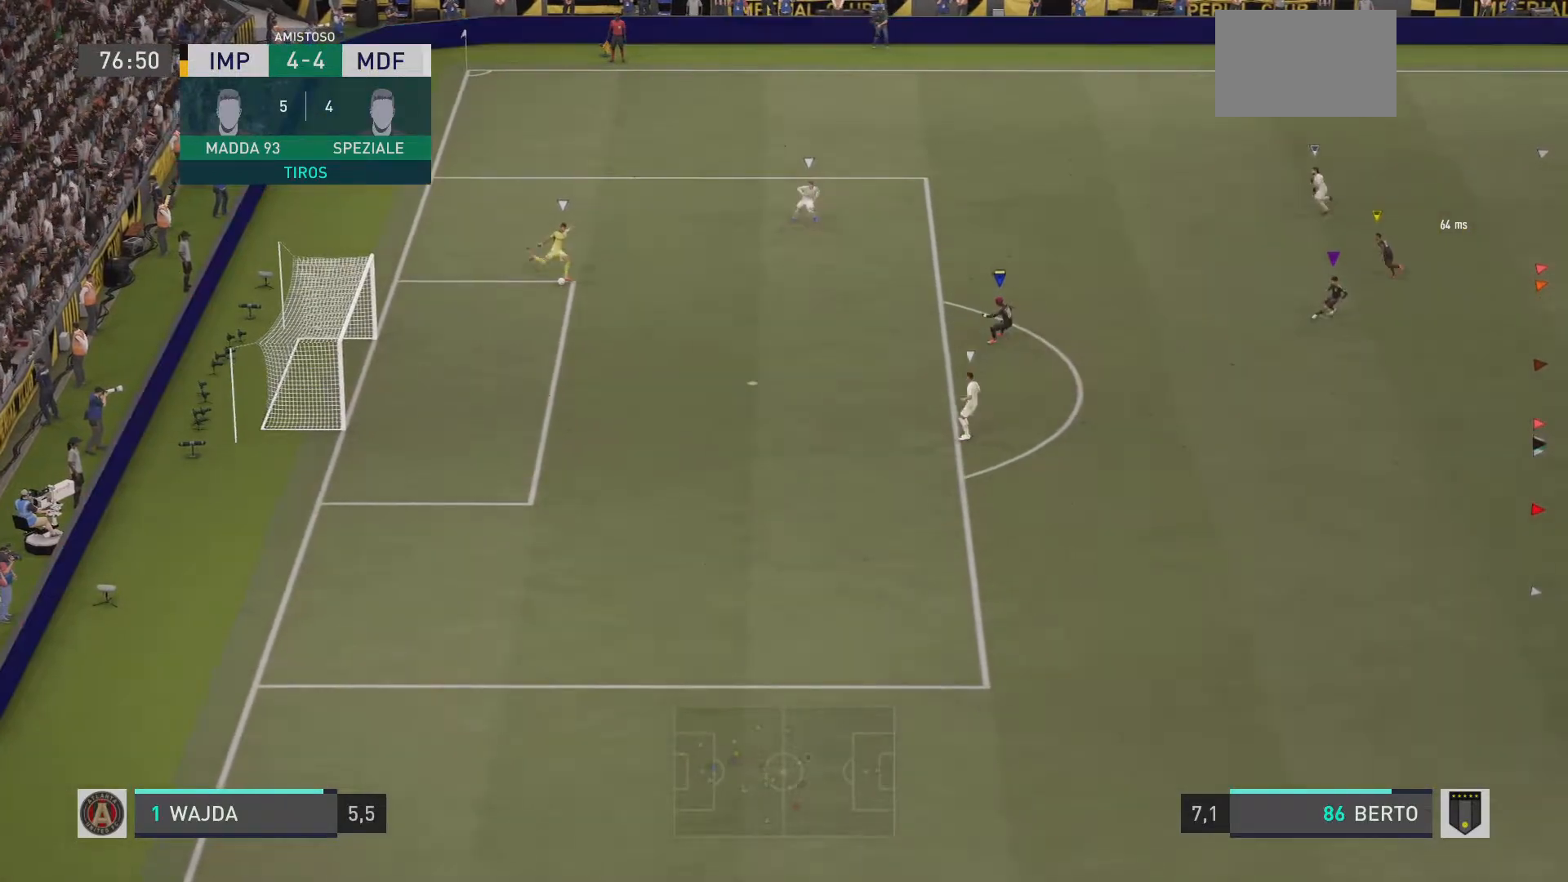
{"buttons": ["R1"], "left_stick": "center", "right_stick": "center", "events": [[184, "R1", "down"]]}
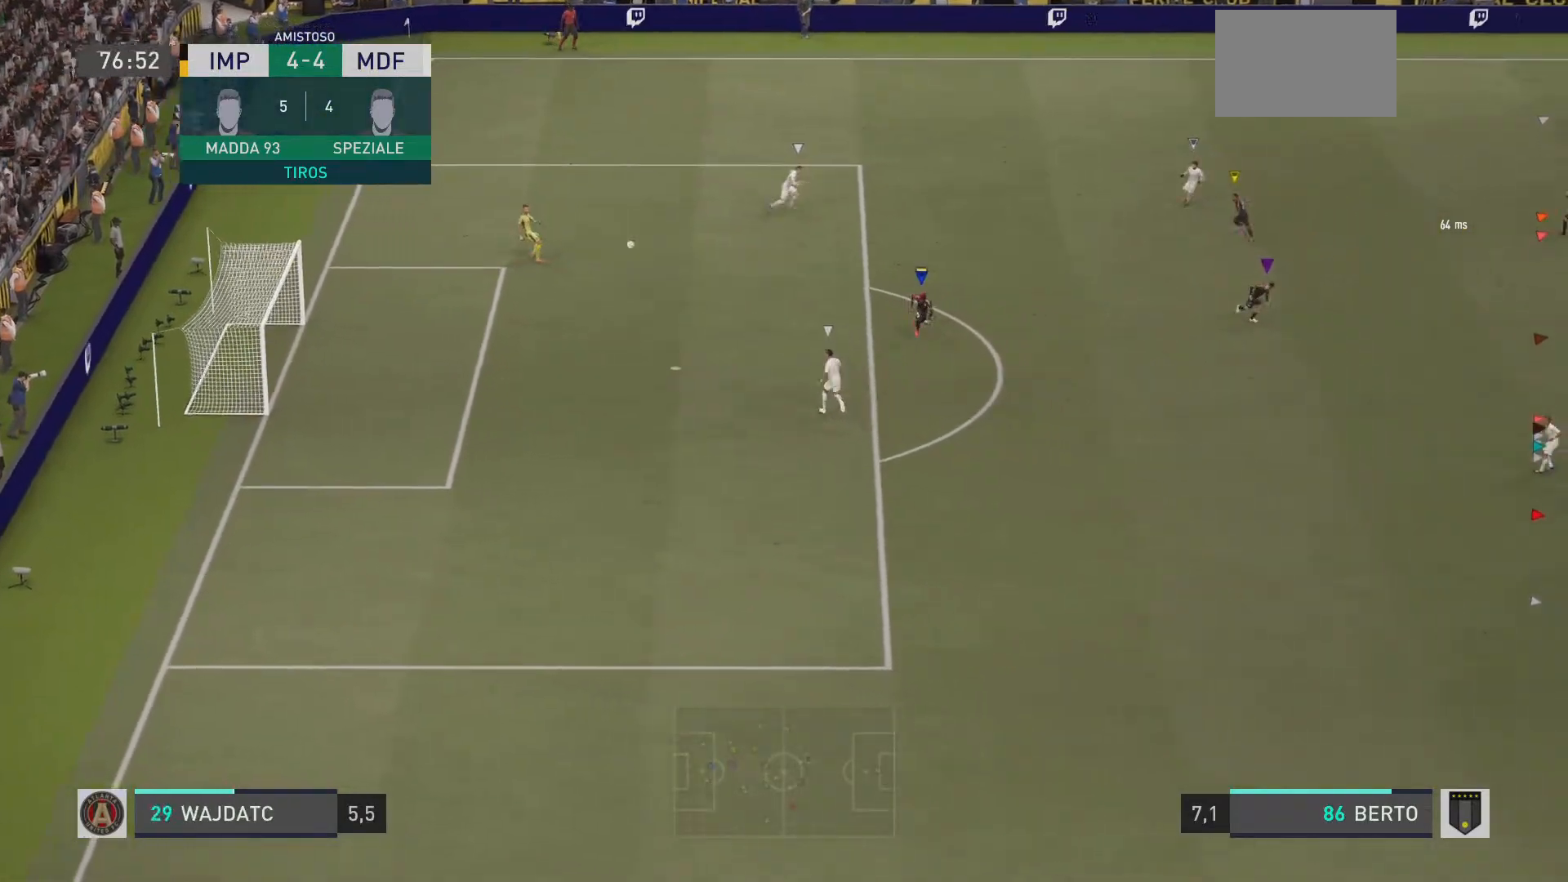
{"buttons": ["R1"], "left_stick": "down-left", "right_stick": "center", "events": [[117, "R2", "down"], [200, "left_stick", "down"], [267, "R2", "up"], [434, "left_stick", "down-left"]]}
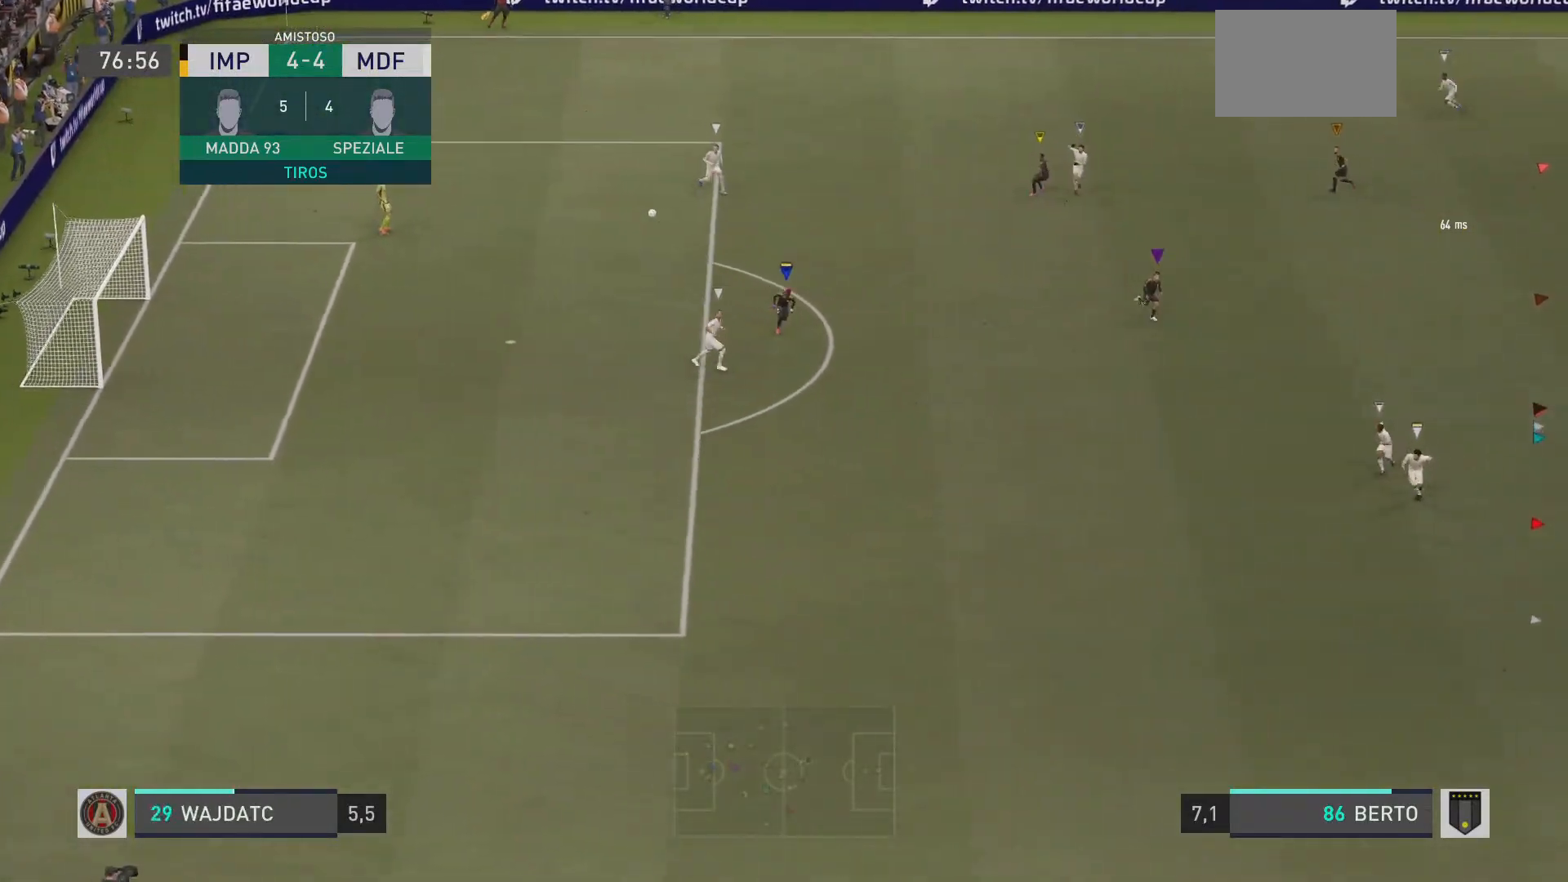
{"buttons": ["R1"], "left_stick": "down-left", "right_stick": "center", "events": []}
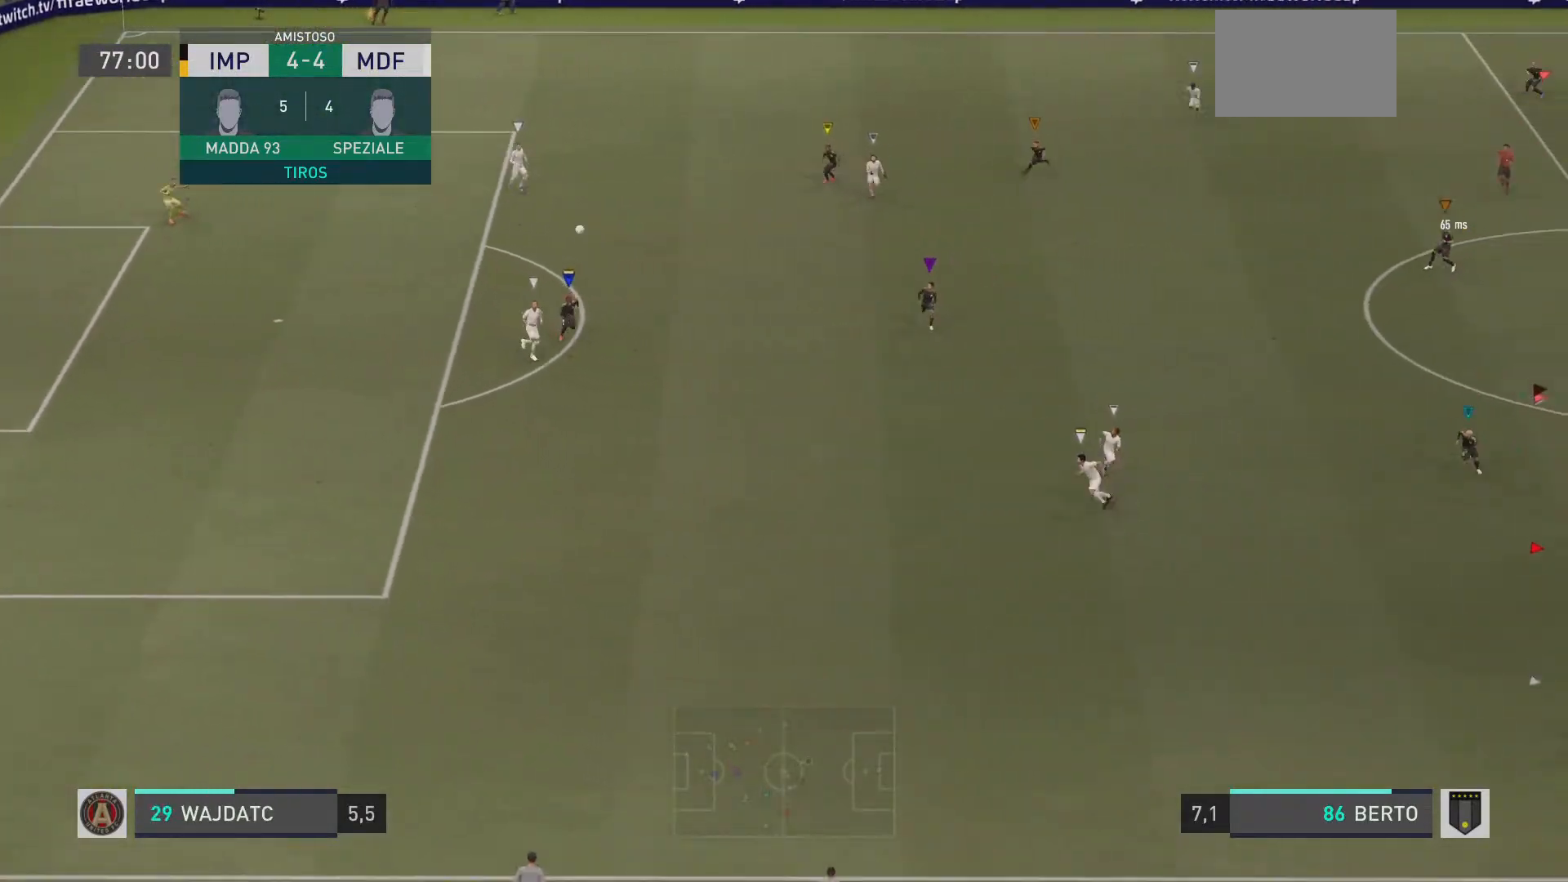
{"buttons": ["L2", "R2"], "left_stick": "down-right", "right_stick": "center", "events": [[17, "left_stick", "down"], [133, "left_stick", "down-right"], [150, "R1", "up"], [150, "R2", "down"], [217, "L2", "down"]]}
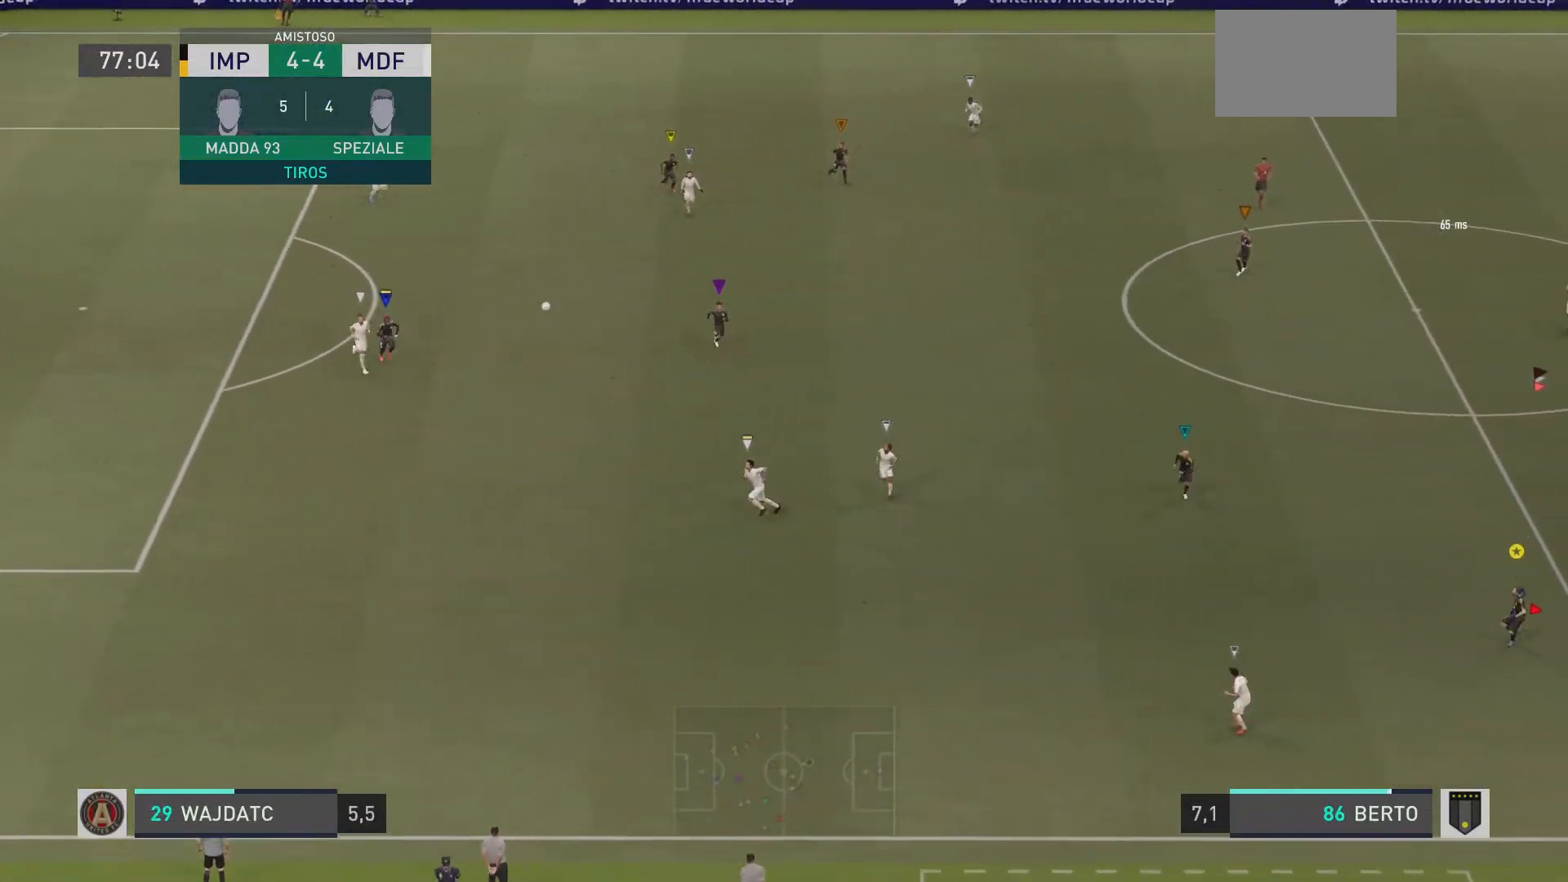
{"buttons": ["L2", "R2"], "left_stick": "center", "right_stick": "center", "events": [[451, "left_stick", "center"]]}
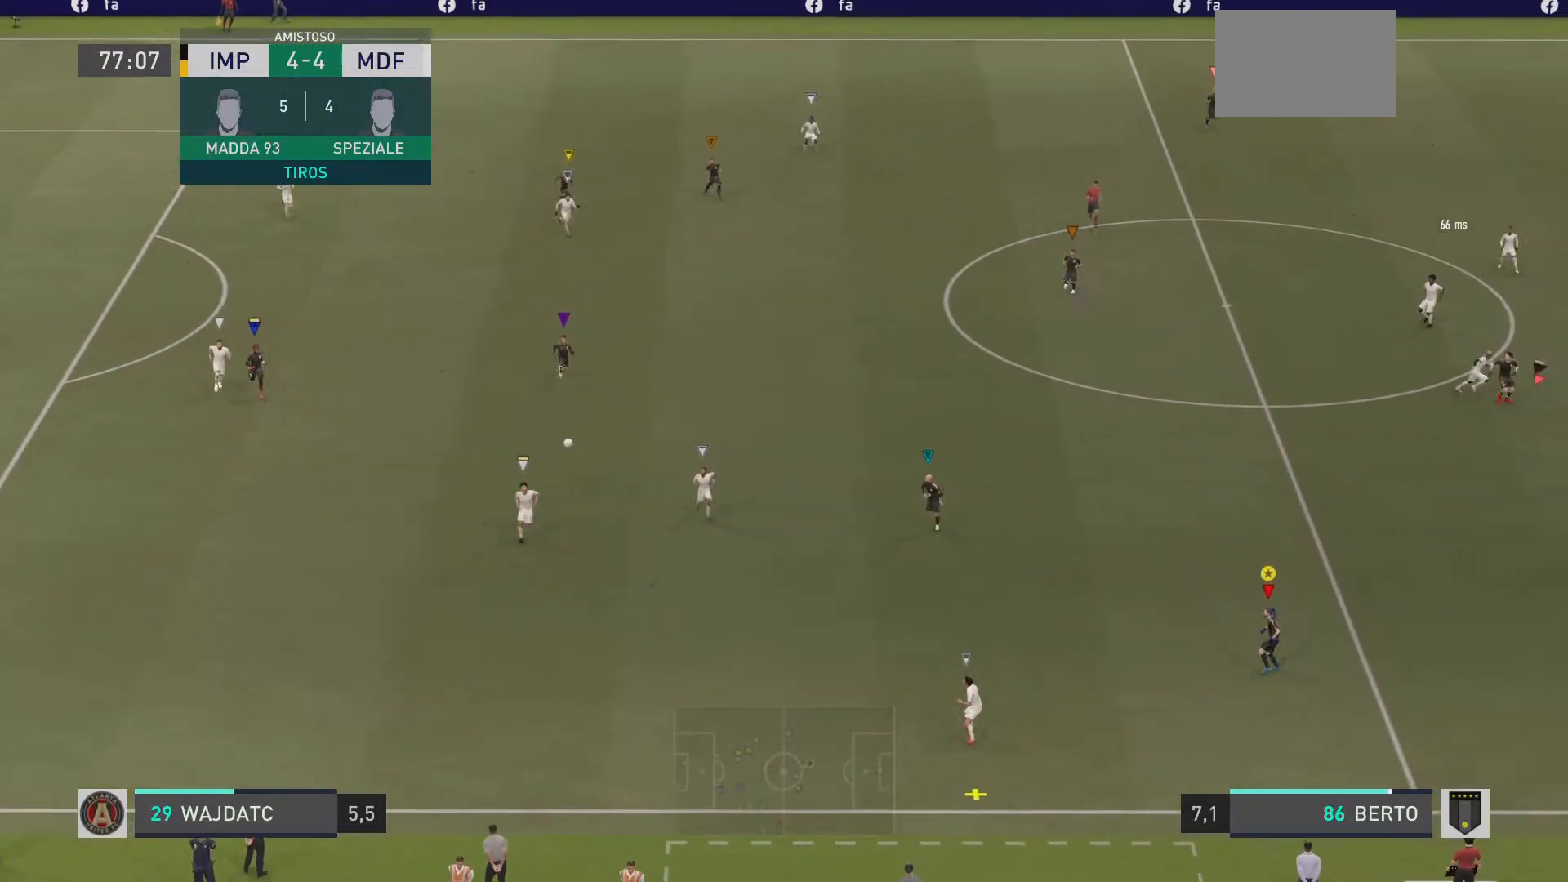
{"buttons": ["L2", "R1"], "left_stick": "up-right", "right_stick": "center", "events": [[17, "left_stick", "up-right"], [67, "R1", "down"], [184, "R2", "up"], [267, "R2", "down"], [367, "R2", "up"]]}
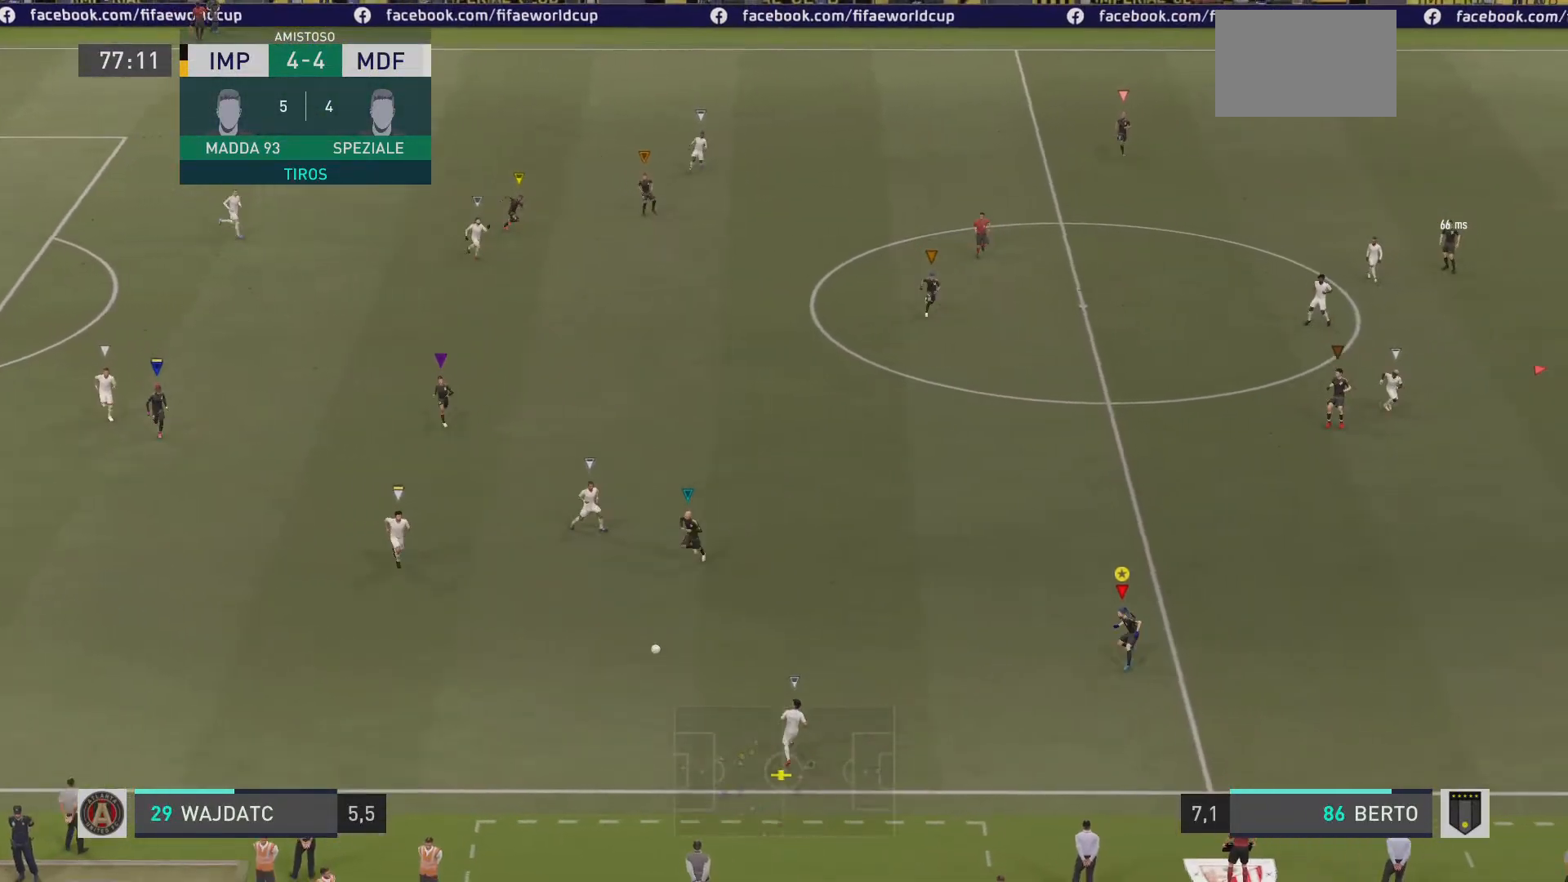
{"buttons": ["L2"], "left_stick": "down-left", "right_stick": "center", "events": [[200, "left_stick", "up-left"], [300, "left_stick", "left"], [433, "left_stick", "down-left"], [450, "R1", "up"]]}
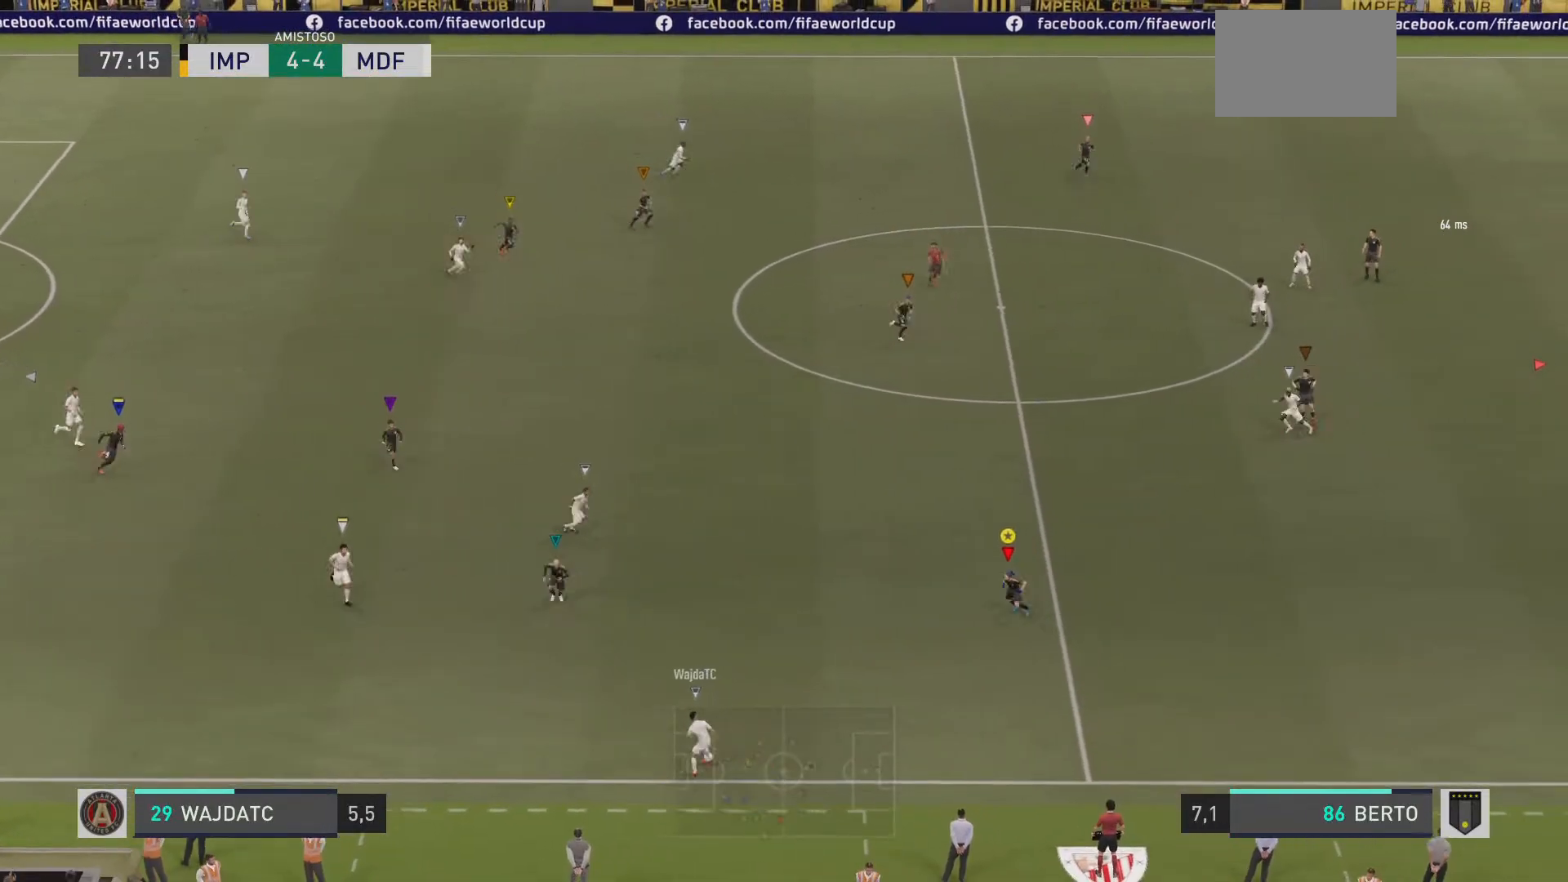
{"buttons": ["L2", "R1"], "left_stick": "down-right", "right_stick": "center", "events": [[134, "R1", "down"], [200, "R2", "down"], [250, "R2", "up"], [351, "left_stick", "down"], [417, "R1", "up"], [451, "left_stick", "down-right"], [467, "R1", "down"]]}
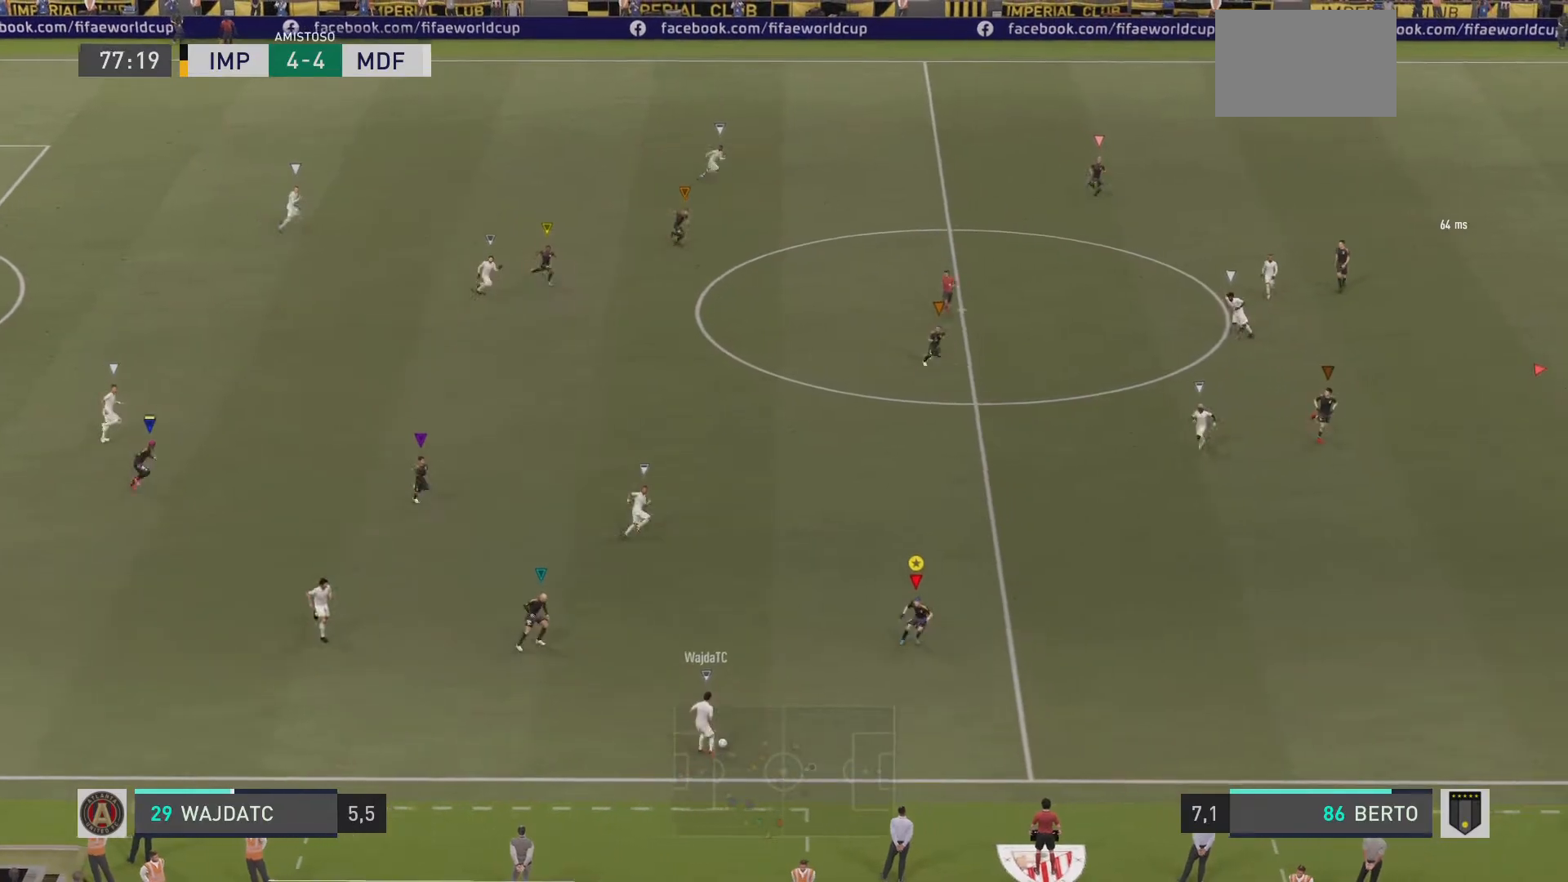
{"buttons": ["L2", "R1"], "left_stick": "right", "right_stick": "center", "events": [[484, "left_stick", "right"]]}
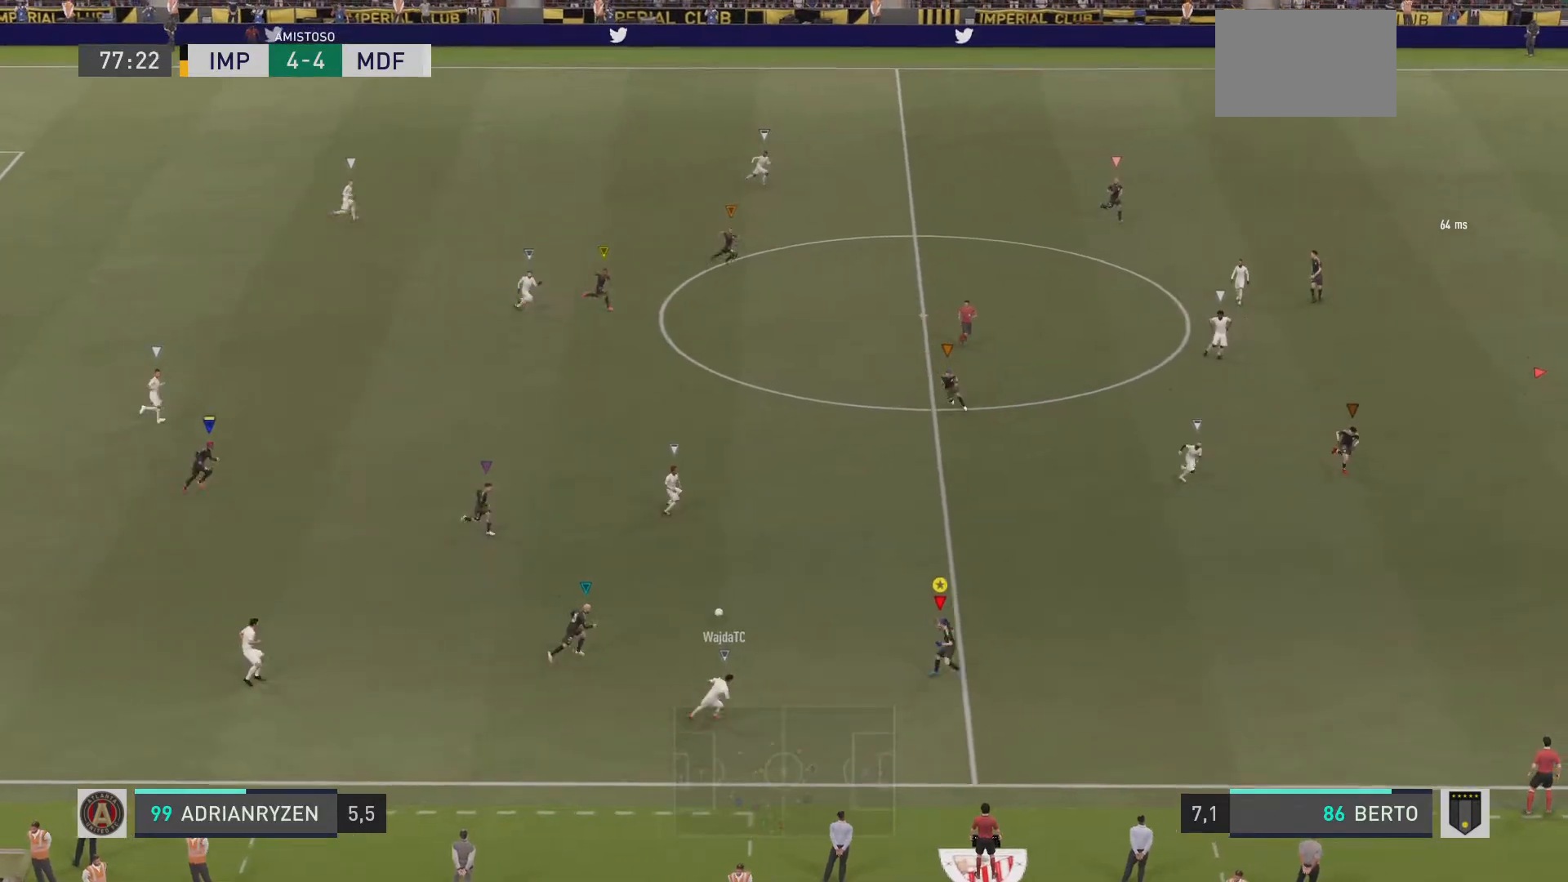
{"buttons": ["R1"], "left_stick": "up-right", "right_stick": "center", "events": [[17, "left_stick", "up-right"], [367, "R2", "down"], [384, "L2", "up"], [434, "R2", "up"]]}
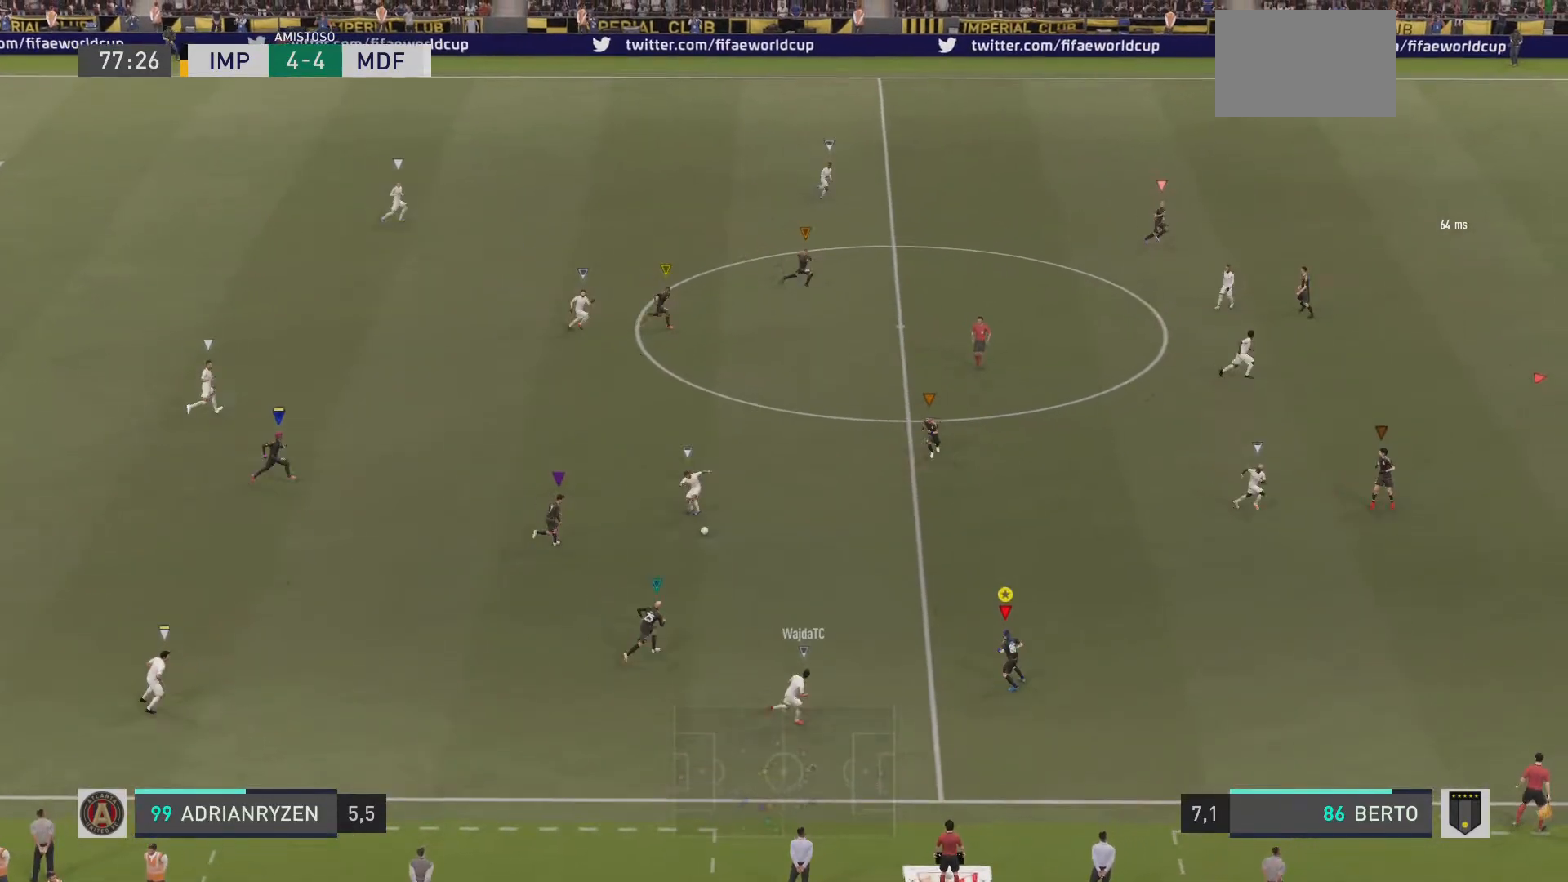
{"buttons": ["R1"], "left_stick": "right", "right_stick": "center", "events": [[350, "left_stick", "right"], [383, "right_stick", "up-right"], [483, "right_stick", "center"]]}
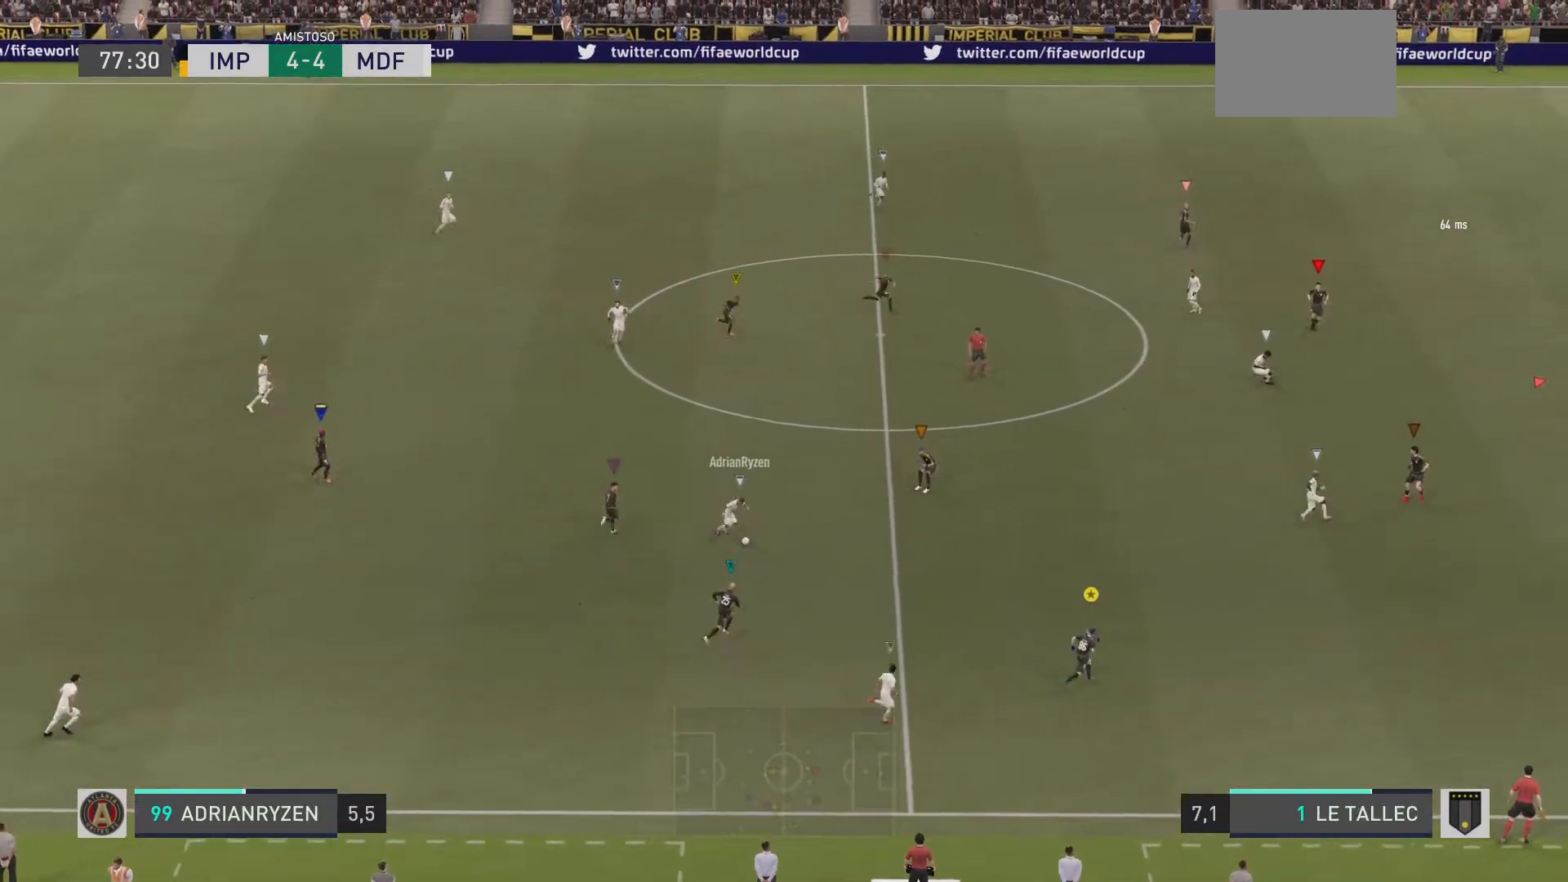
{"buttons": ["R1"], "left_stick": "down", "right_stick": "center", "events": [[150, "R2", "down"], [184, "R1", "up"], [234, "R1", "down"], [300, "R2", "up"], [351, "left_stick", "down-right"], [451, "left_stick", "down"]]}
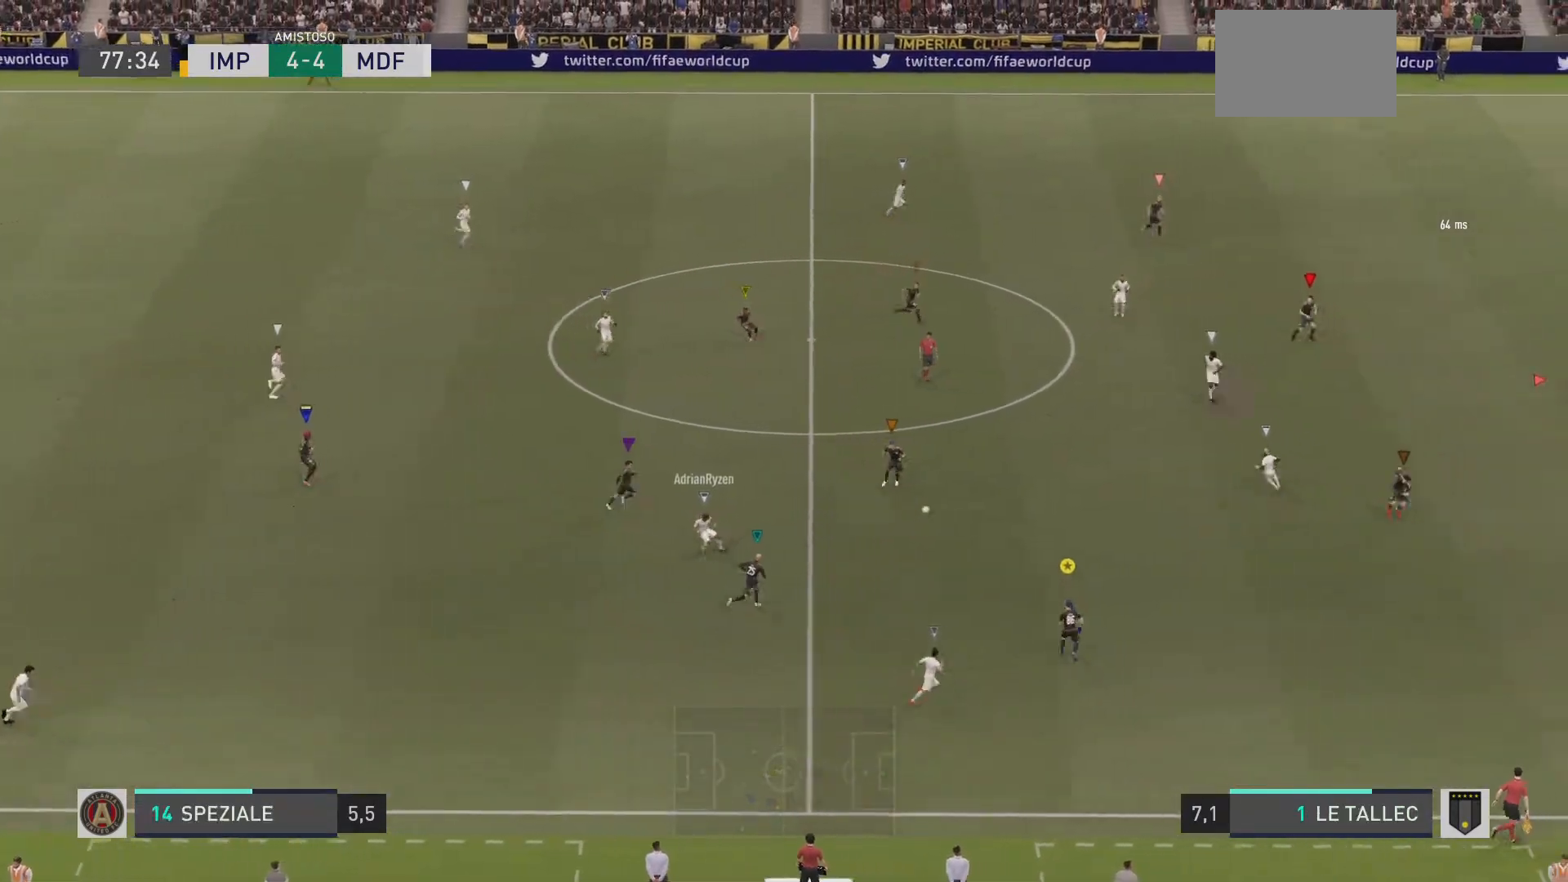
{"buttons": ["L2", "R1"], "left_stick": "down-right", "right_stick": "center", "events": [[33, "L2", "down"], [367, "left_stick", "down-right"]]}
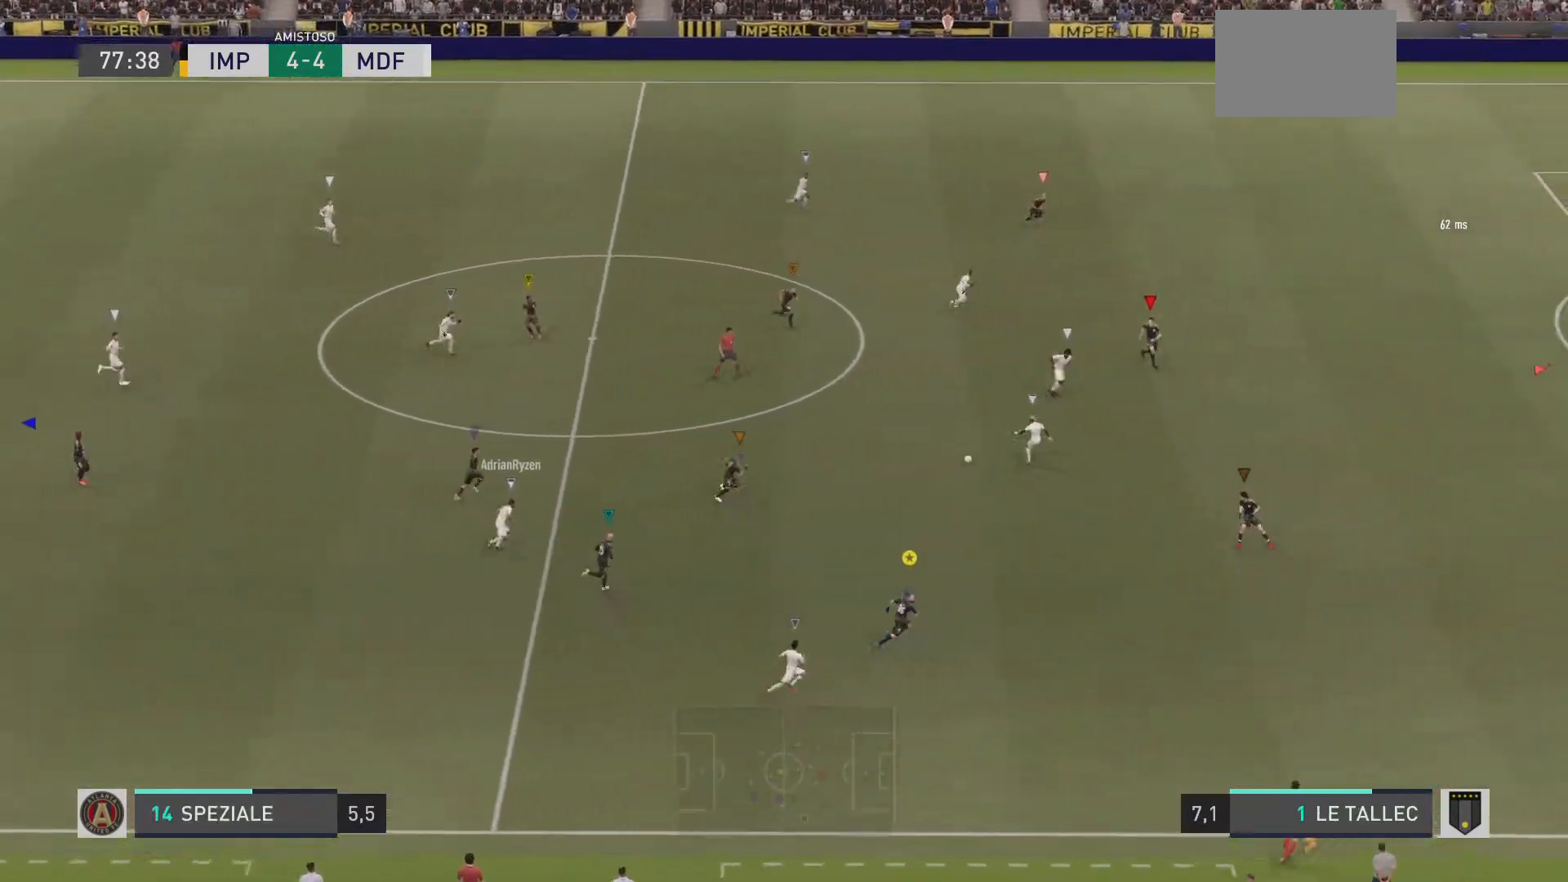
{"buttons": ["R1"], "left_stick": "right", "right_stick": "center", "events": [[67, "L2", "up"], [167, "left_stick", "right"]]}
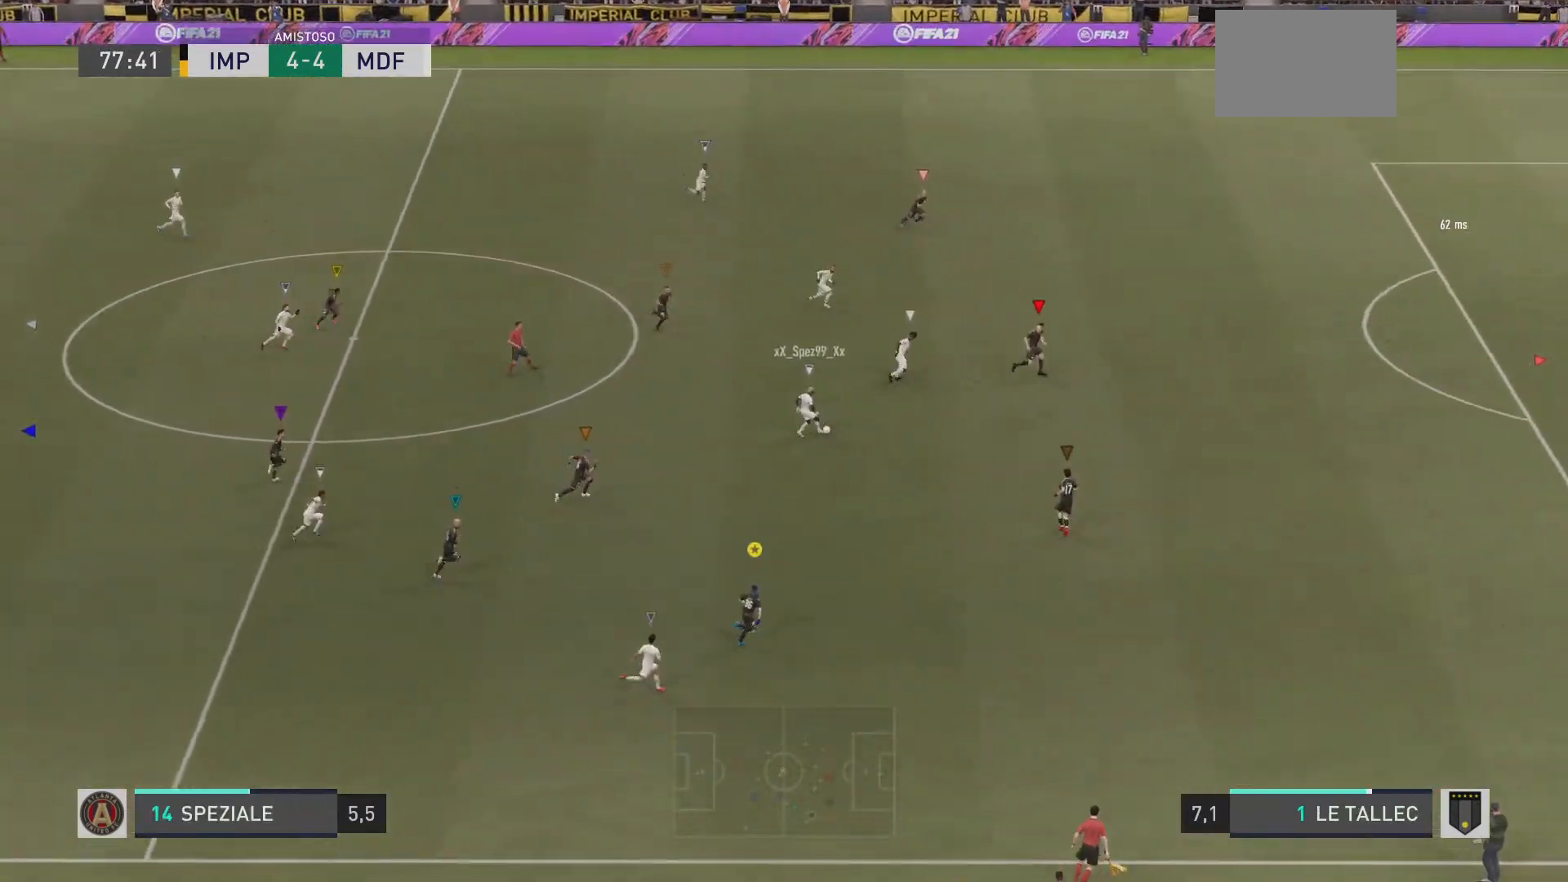
{"buttons": ["R1"], "left_stick": "up-right", "right_stick": "center", "events": [[16, "R1", "up"], [83, "R2", "down"], [83, "left_stick", "up-right"], [100, "R1", "down"], [350, "R2", "up"]]}
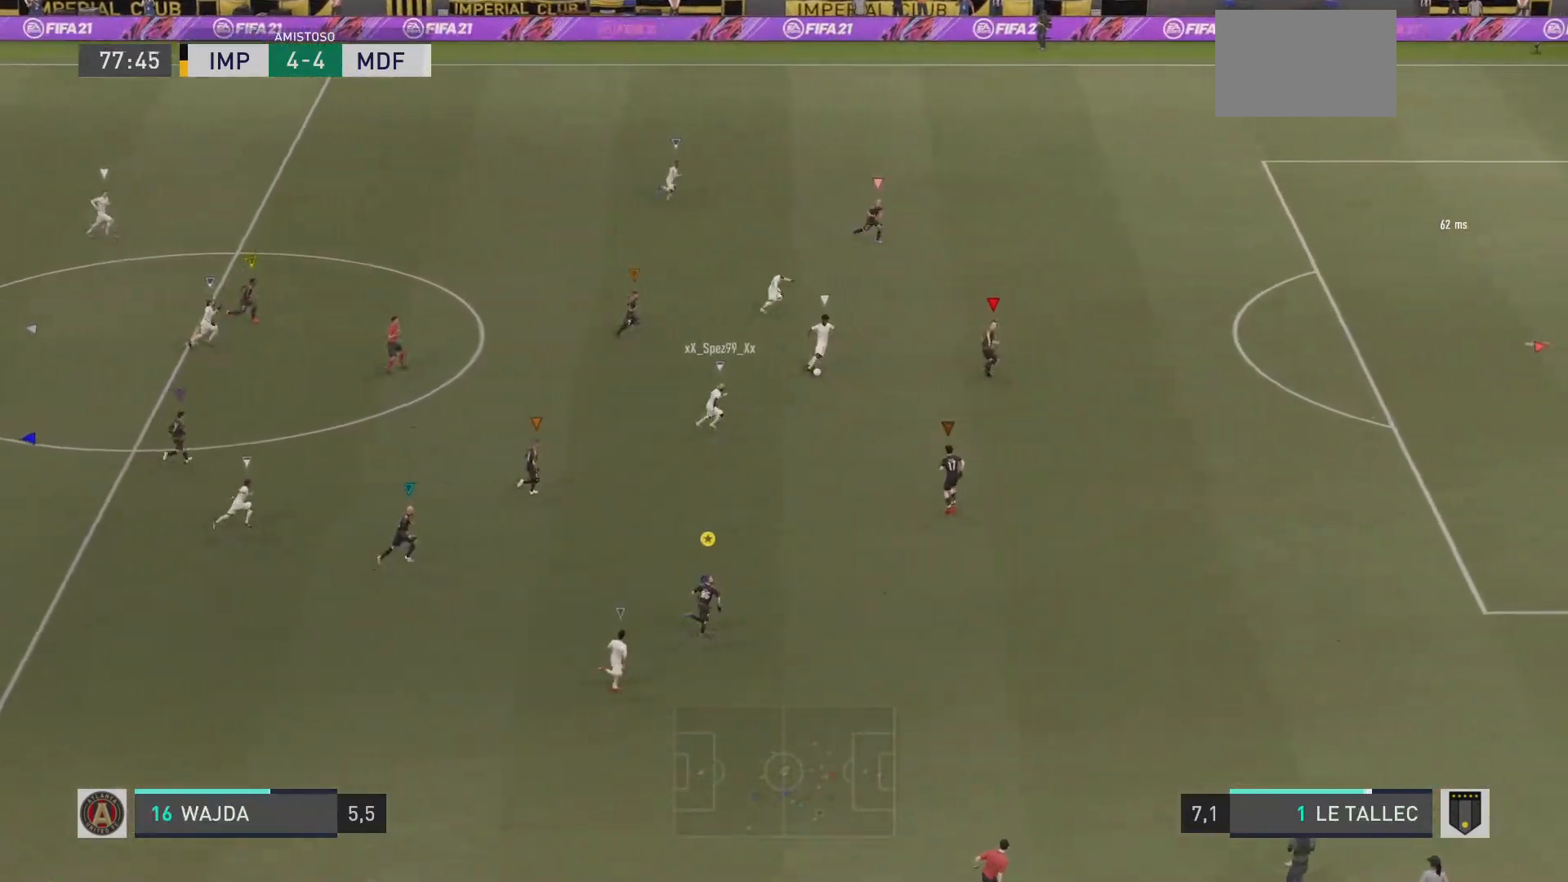
{"buttons": ["R1"], "left_stick": "up-right", "right_stick": "center", "events": [[50, "R1", "up"], [167, "R1", "down"], [250, "R1", "up"], [367, "R1", "down"]]}
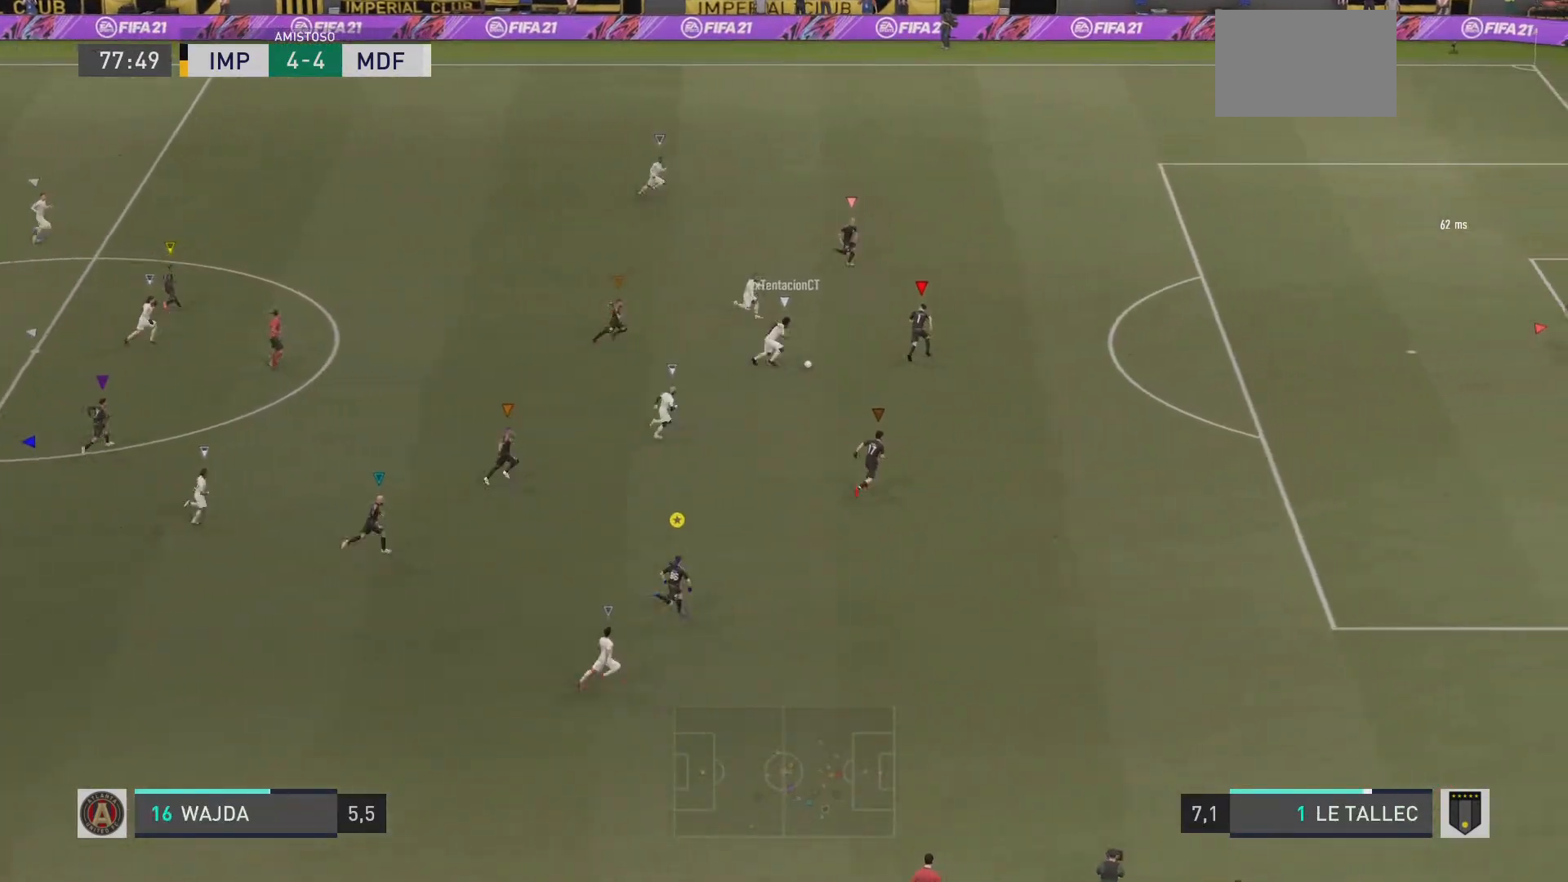
{"buttons": ["L2", "R1"], "left_stick": "right", "right_stick": "center", "events": [[16, "R1", "up"], [100, "R1", "down"], [400, "L2", "down"], [467, "left_stick", "right"]]}
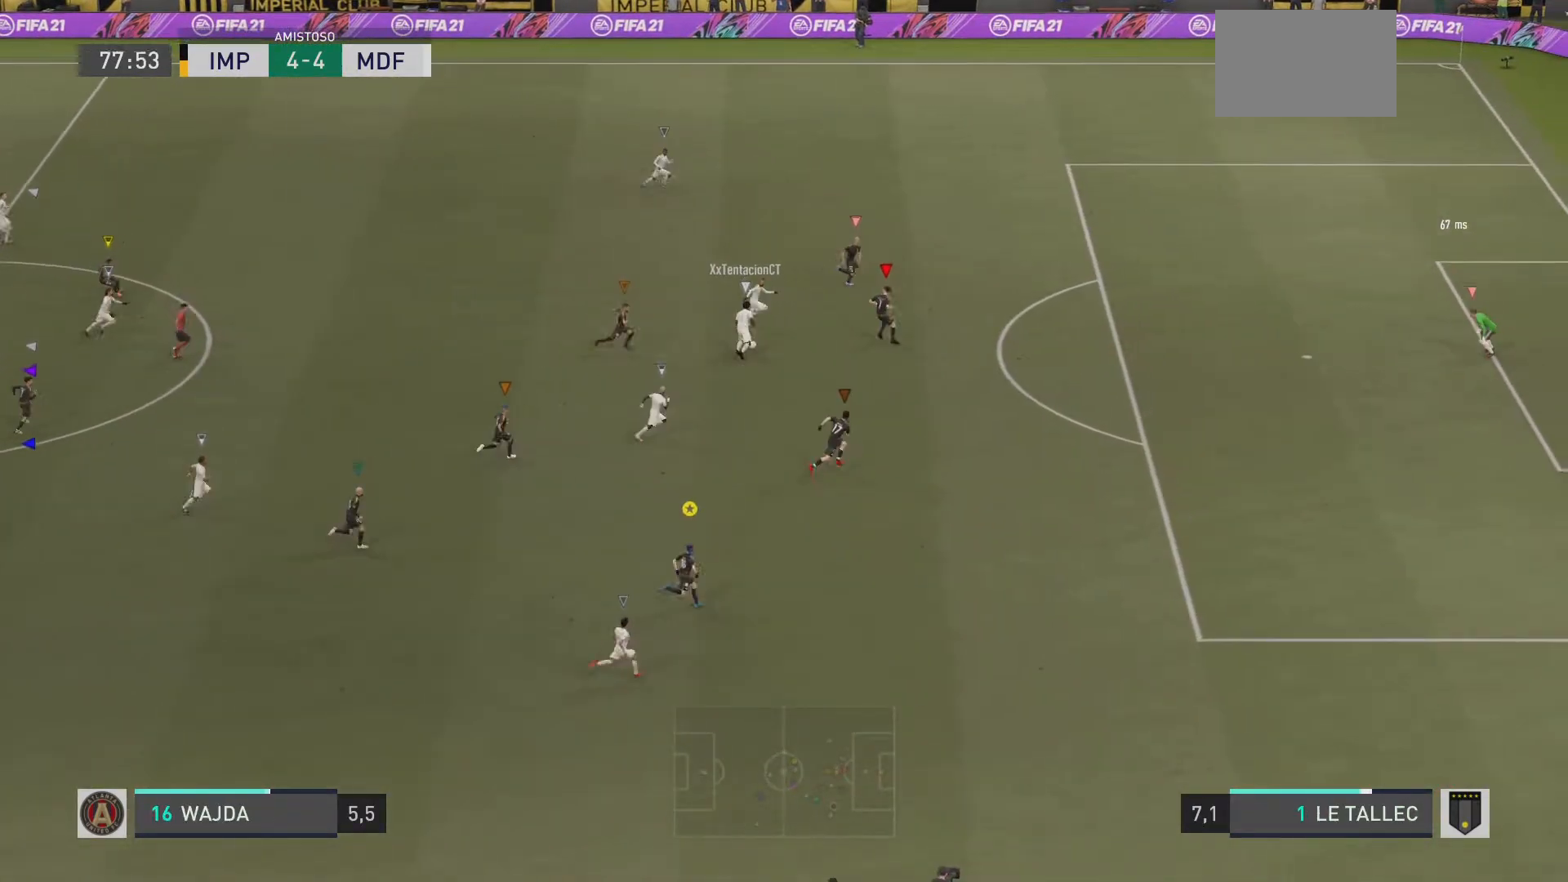
{"buttons": ["L2", "R2"], "left_stick": "right", "right_stick": "center", "events": [[401, "R1", "up"], [467, "R2", "down"]]}
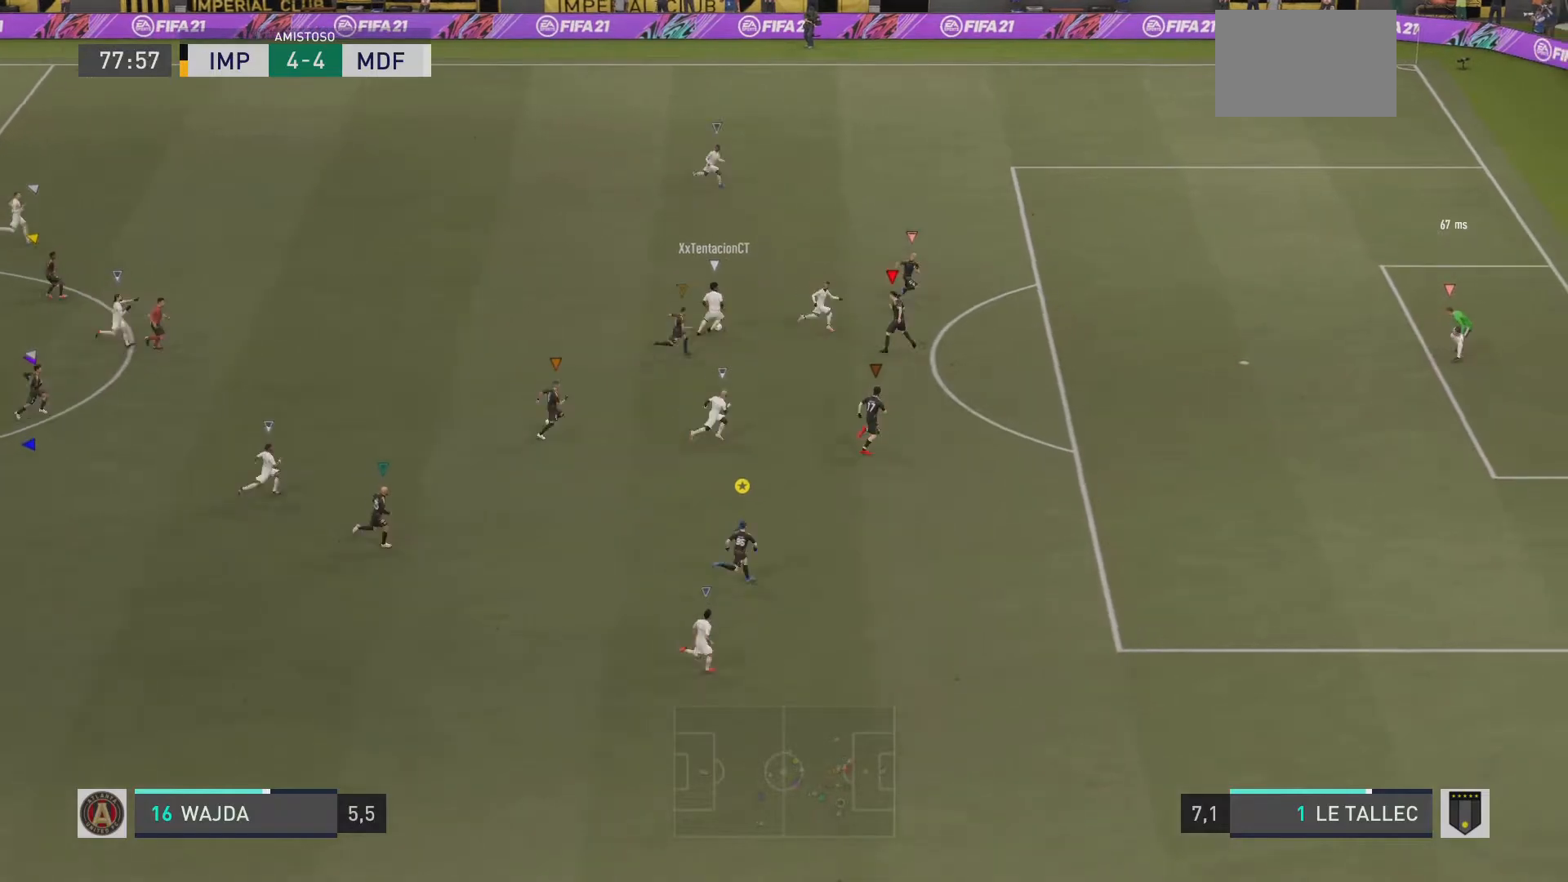
{"buttons": [], "left_stick": "right", "right_stick": "center", "events": [[66, "R2", "up"], [133, "L2", "up"], [333, "R1", "down"], [350, "R2", "down"], [400, "R2", "up"], [500, "R1", "up"]]}
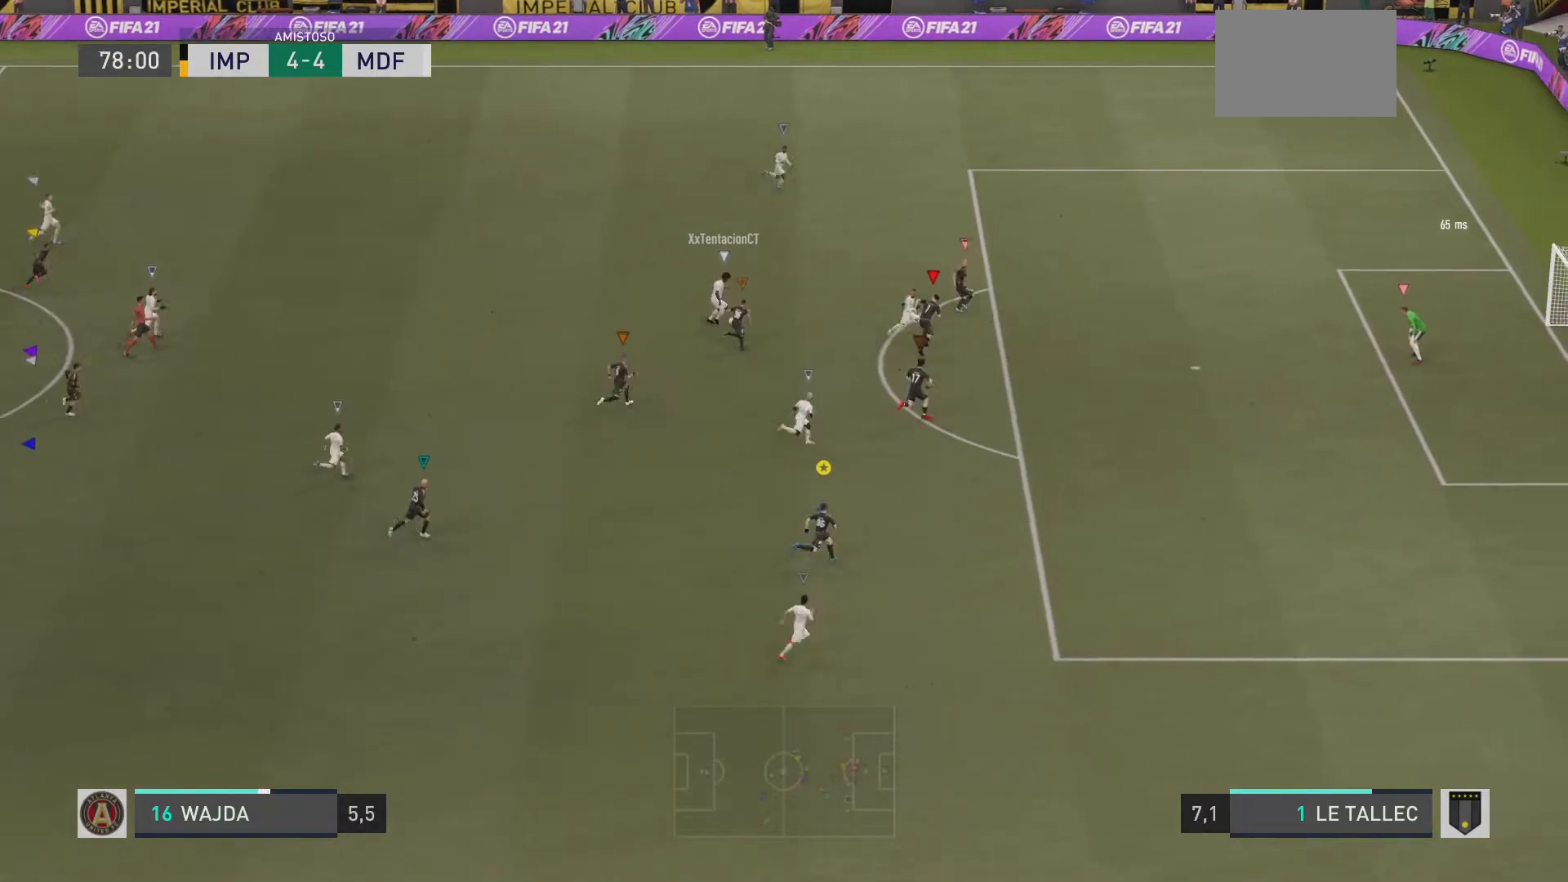
{"buttons": ["R1"], "left_stick": "right", "right_stick": "center", "events": [[134, "R1", "down"]]}
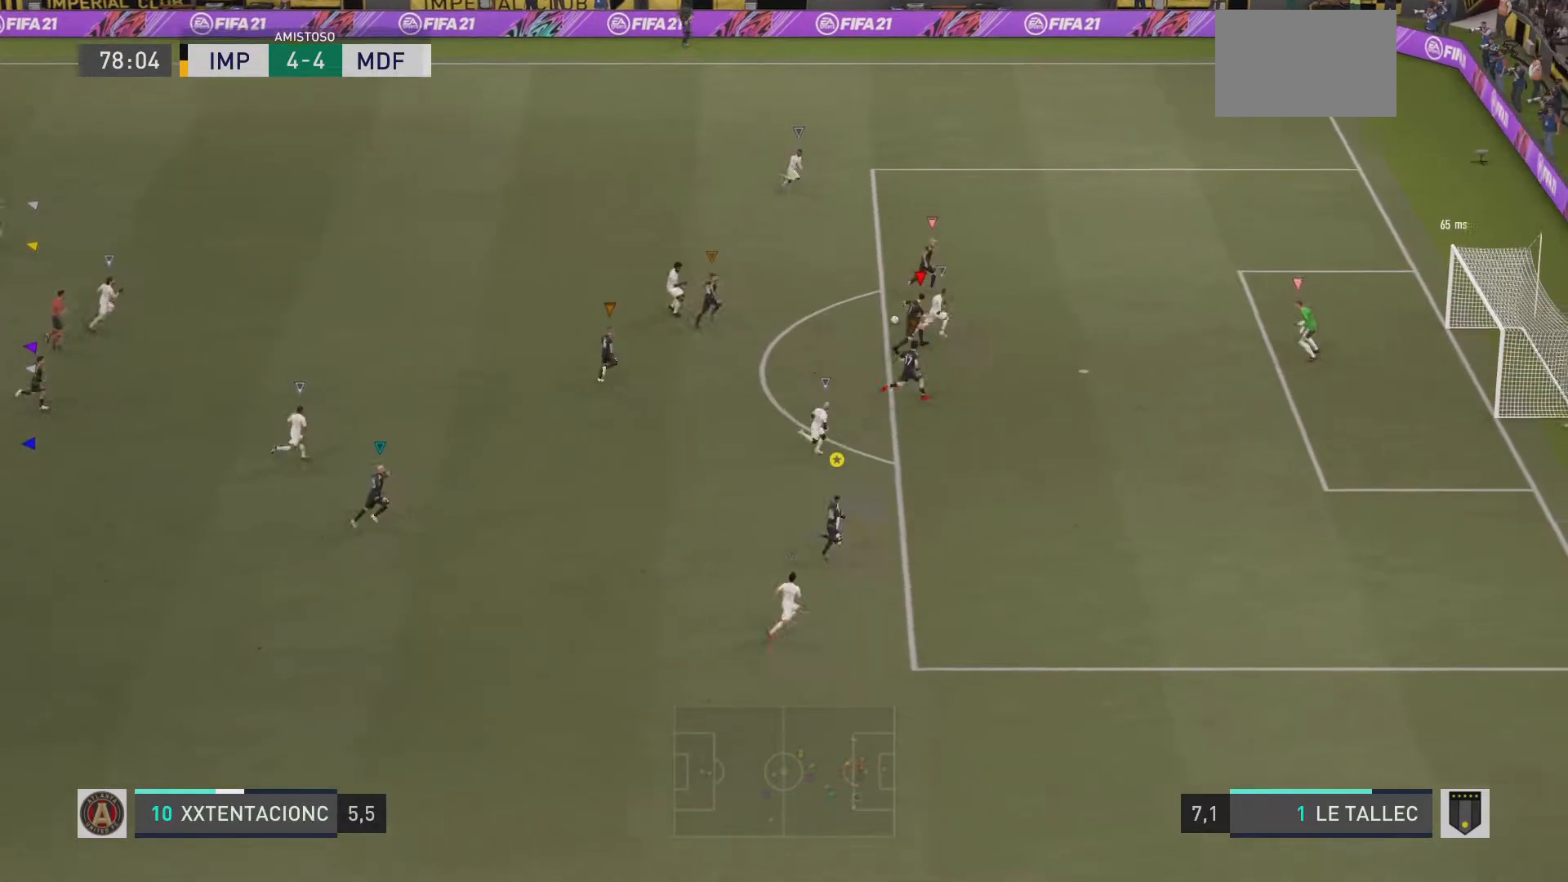
{"buttons": ["SQUARE", "R1"], "left_stick": "right", "right_stick": "center", "events": [[116, "R2", "down"], [183, "R2", "up"], [250, "SQUARE", "down"], [383, "SQUARE", "up"], [450, "SQUARE", "down"]]}
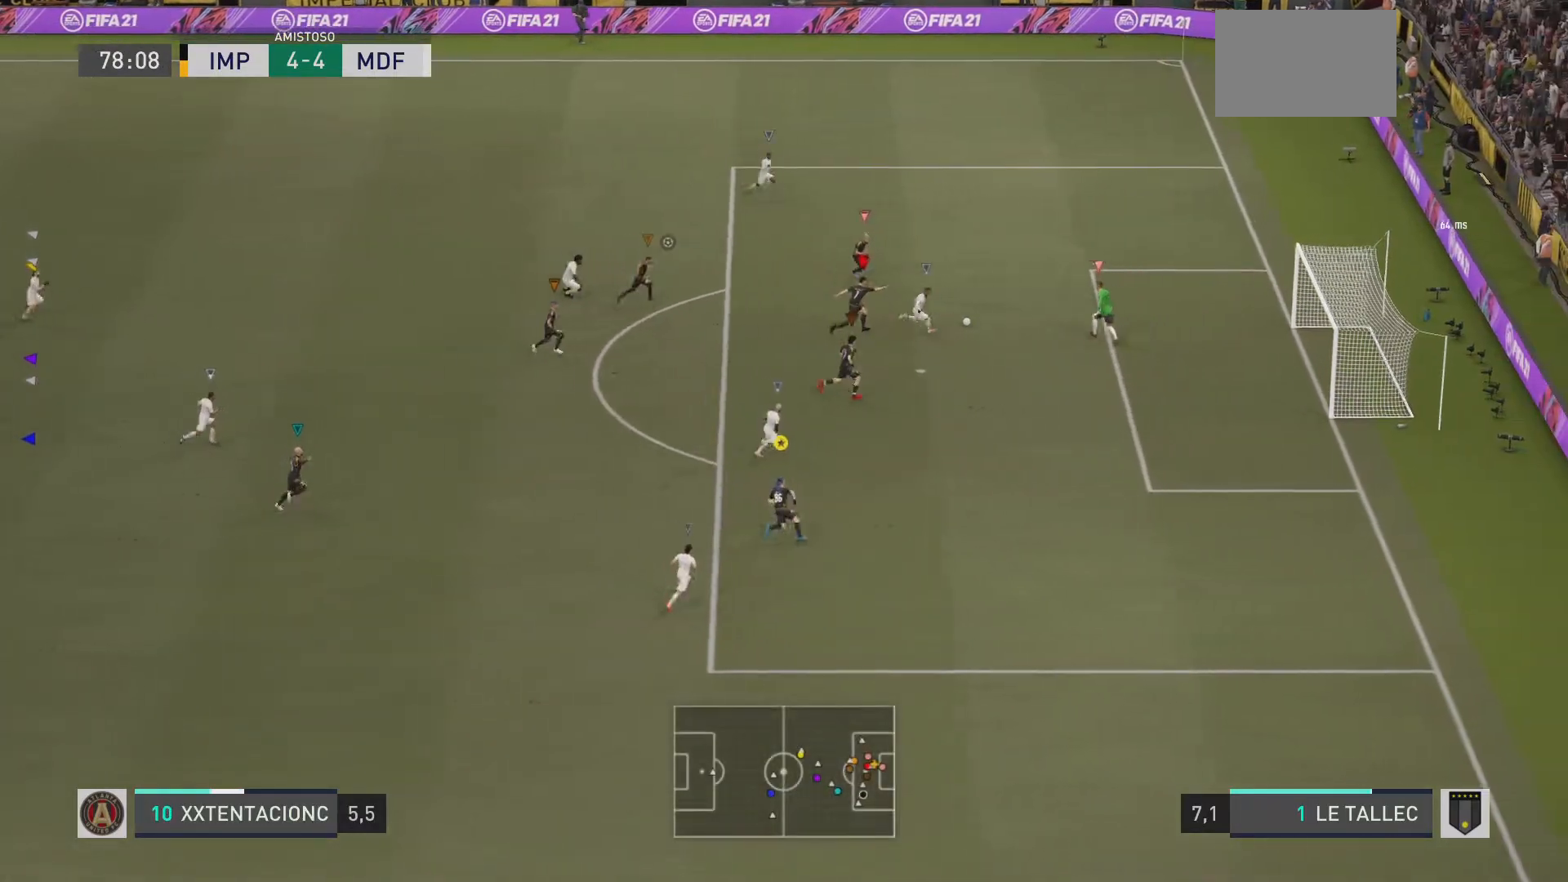
{"buttons": ["R1"], "left_stick": "down", "right_stick": "center", "events": [[84, "SQUARE", "up"], [84, "left_stick", "down-right"], [451, "right_stick", "left"], [467, "left_stick", "down"], [501, "right_stick", "center"]]}
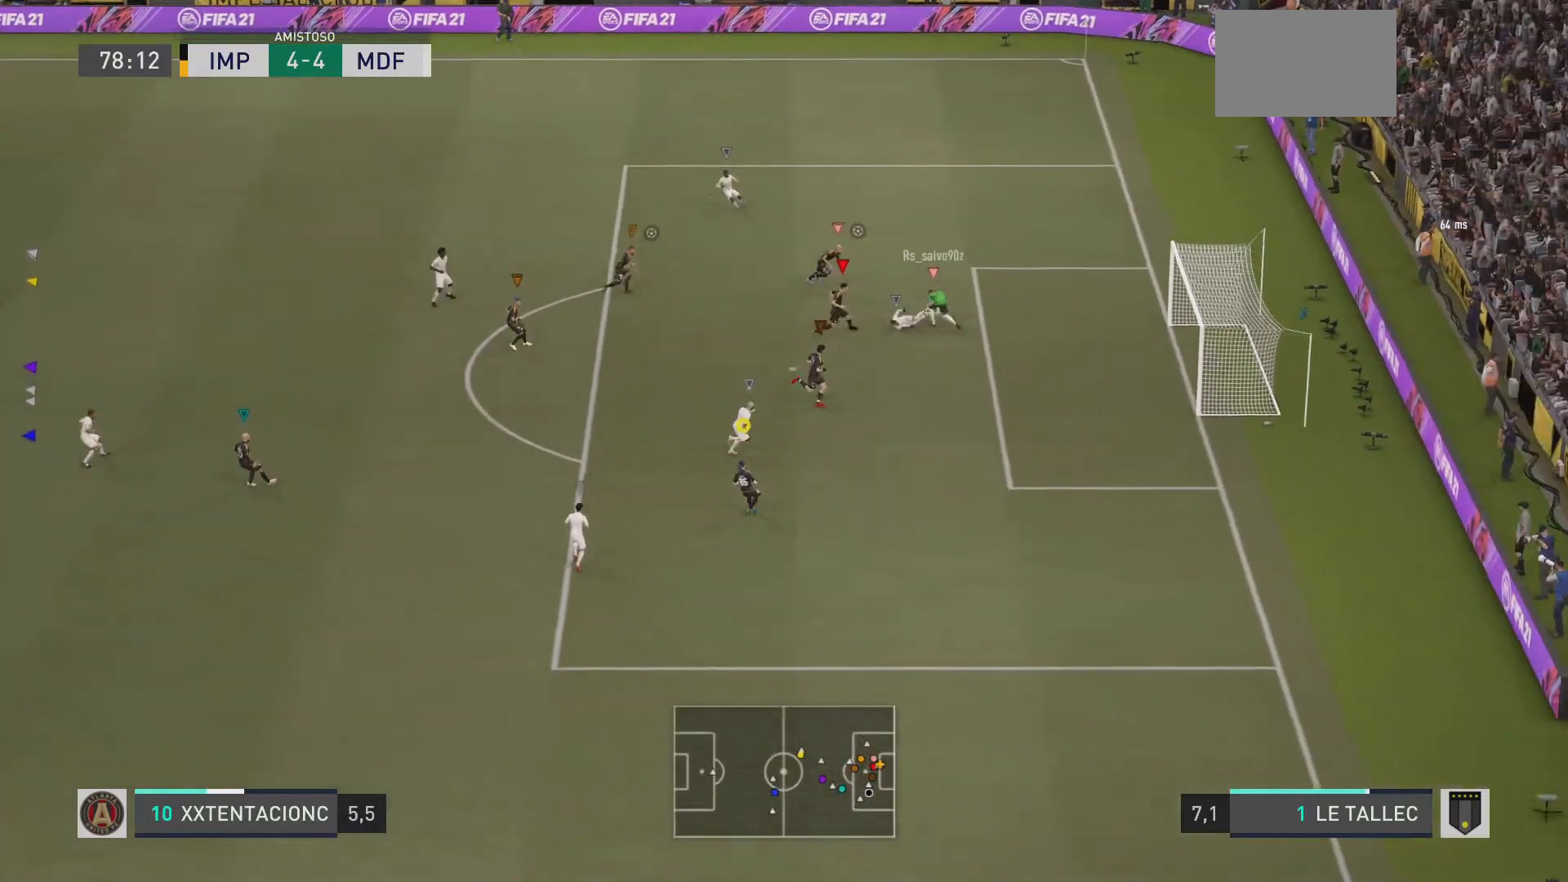
{"buttons": ["R1"], "left_stick": "down-left", "right_stick": "center", "events": [[167, "left_stick", "down-left"]]}
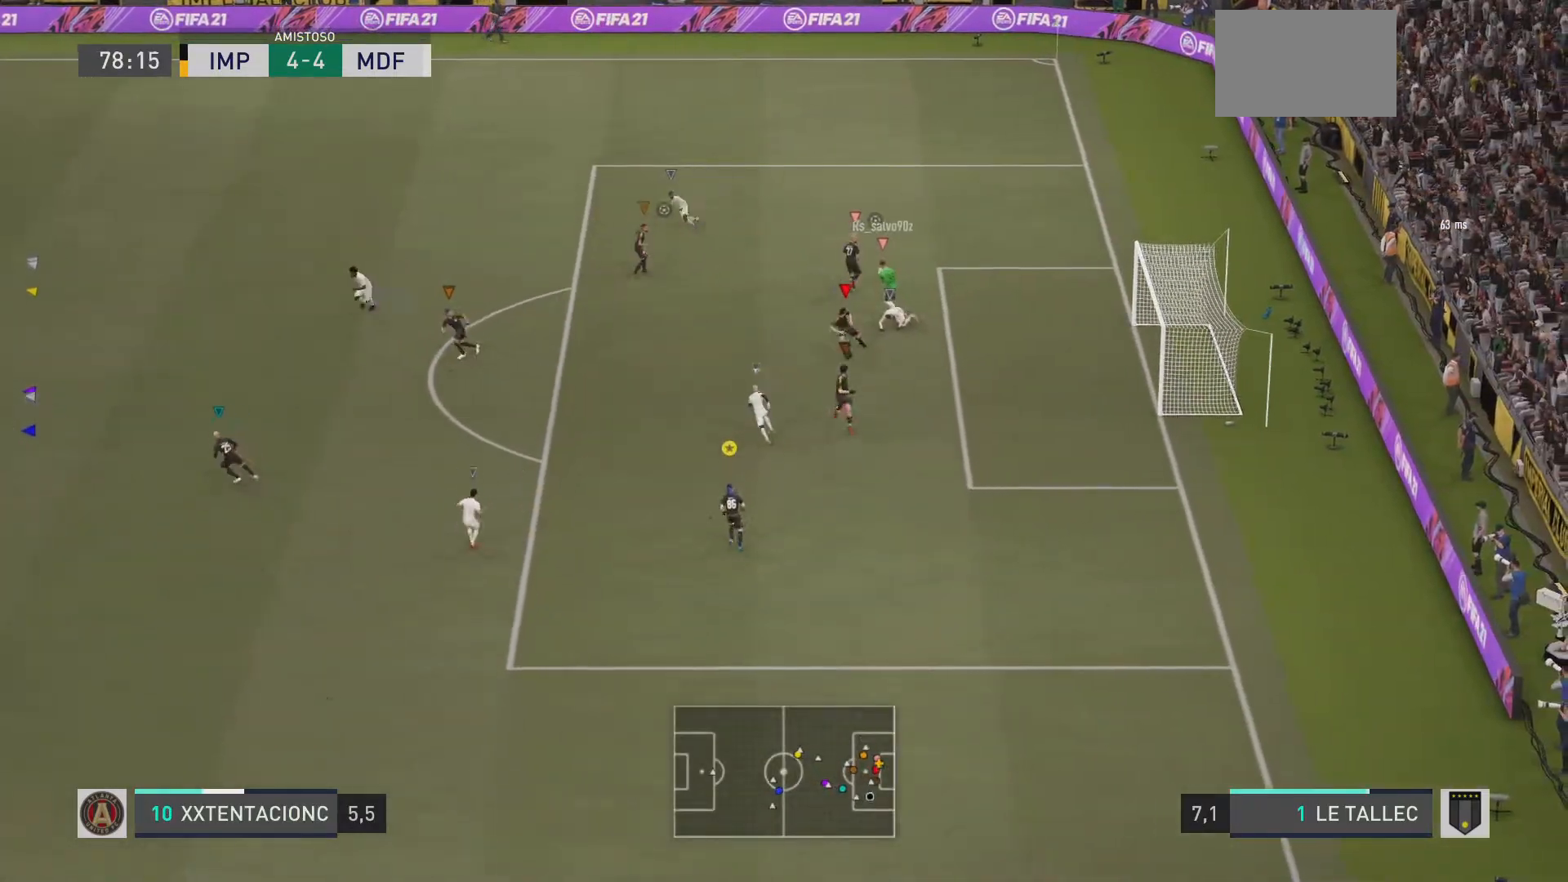
{"buttons": ["R1"], "left_stick": "left", "right_stick": "center", "events": [[367, "left_stick", "left"]]}
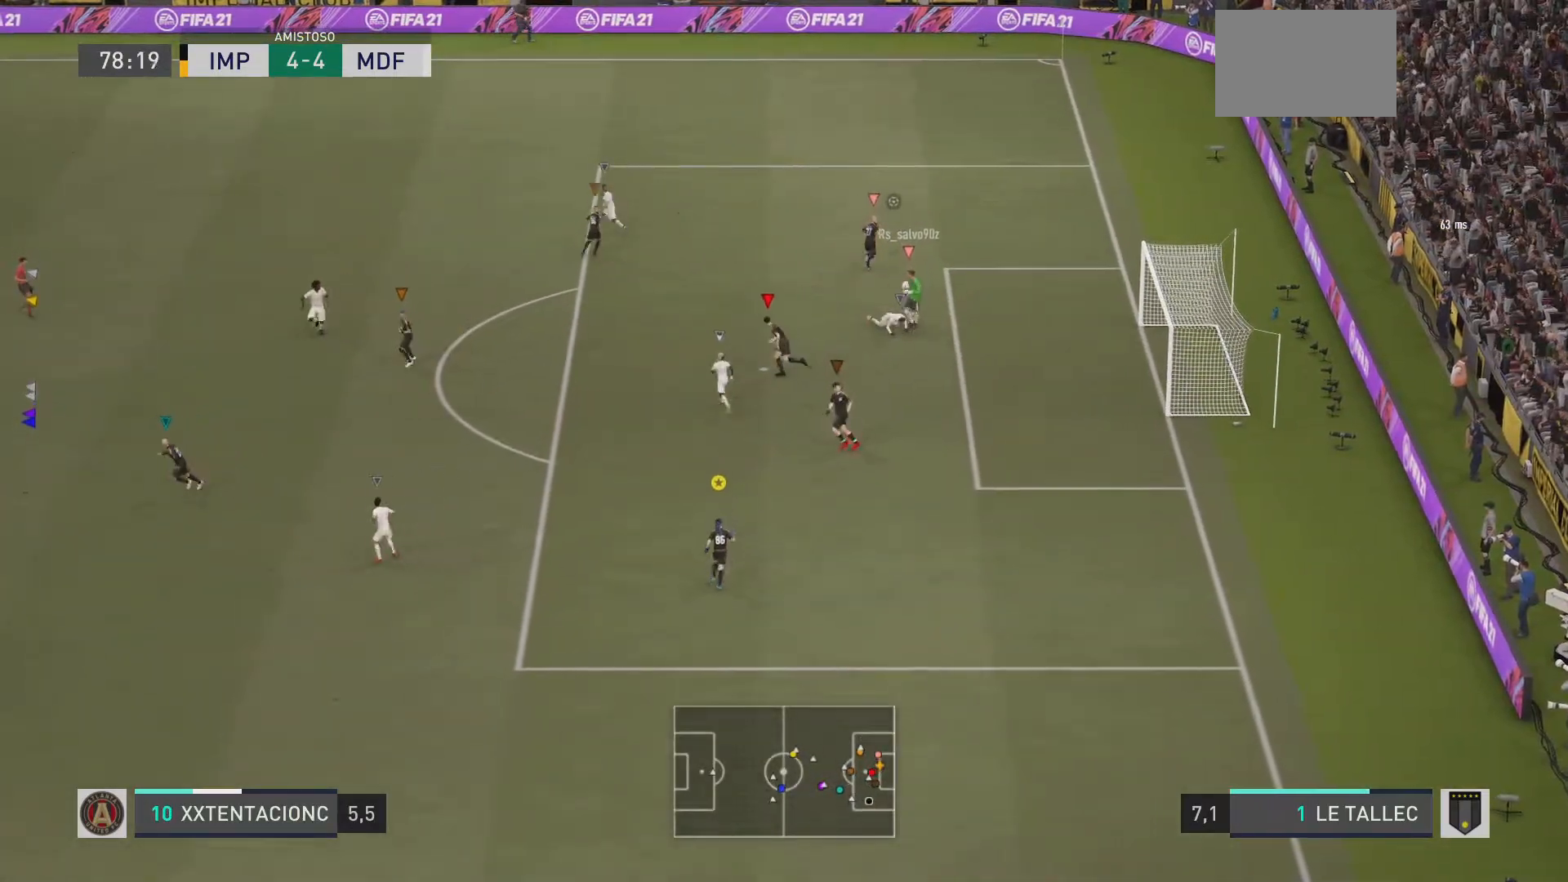
{"buttons": ["R1"], "left_stick": "down-left", "right_stick": "center", "events": [[367, "right_stick", "down-left"], [417, "left_stick", "down-left"], [450, "right_stick", "center"]]}
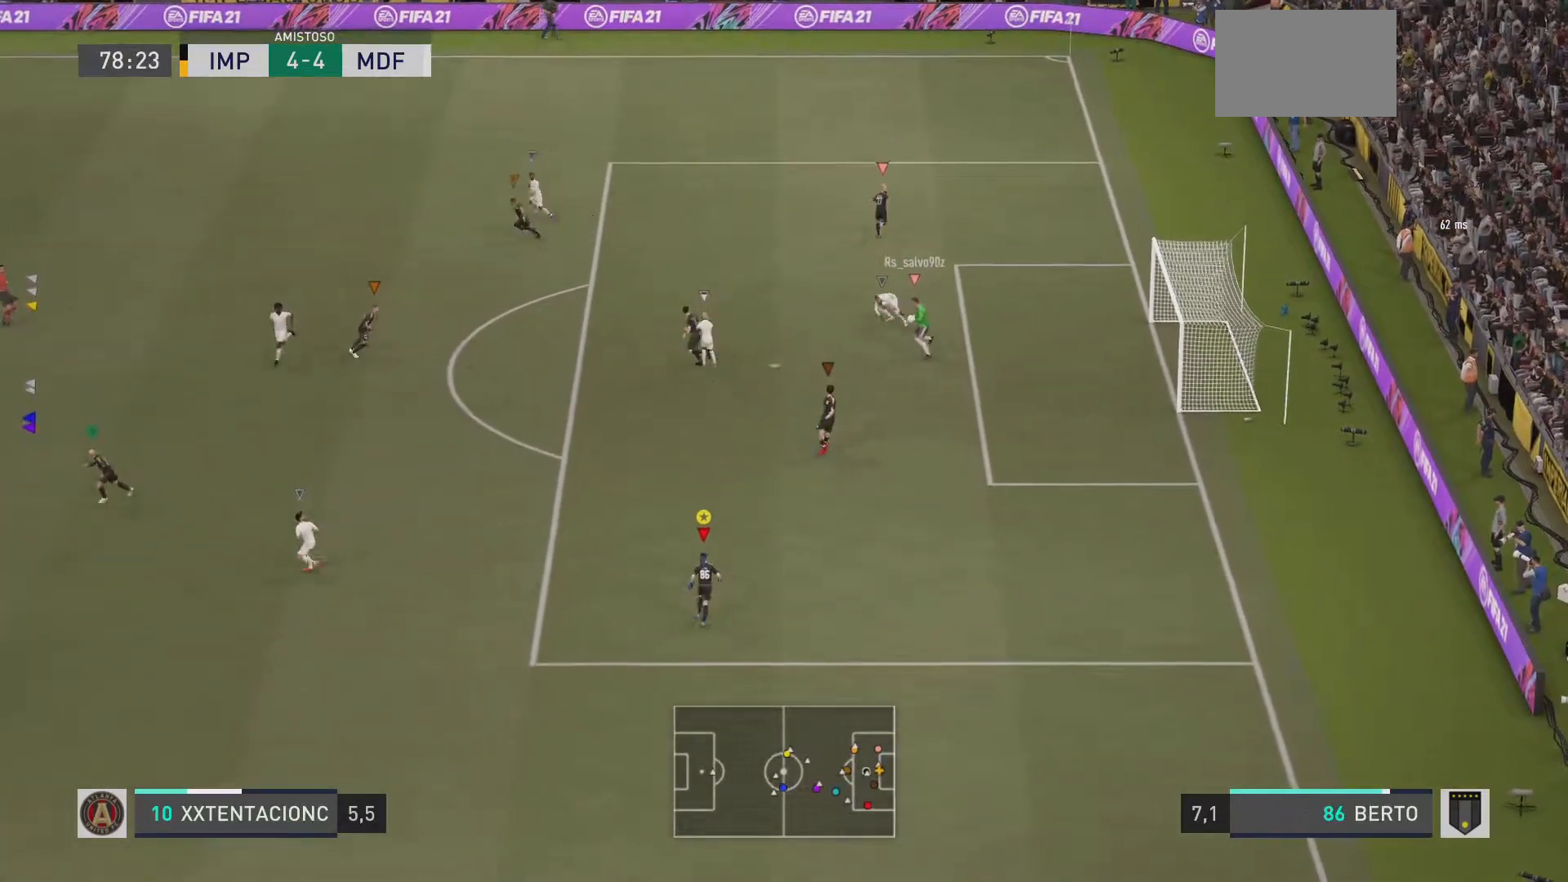
{"buttons": ["R1"], "left_stick": "down-right", "right_stick": "center", "events": [[150, "left_stick", "down"], [484, "left_stick", "down-right"]]}
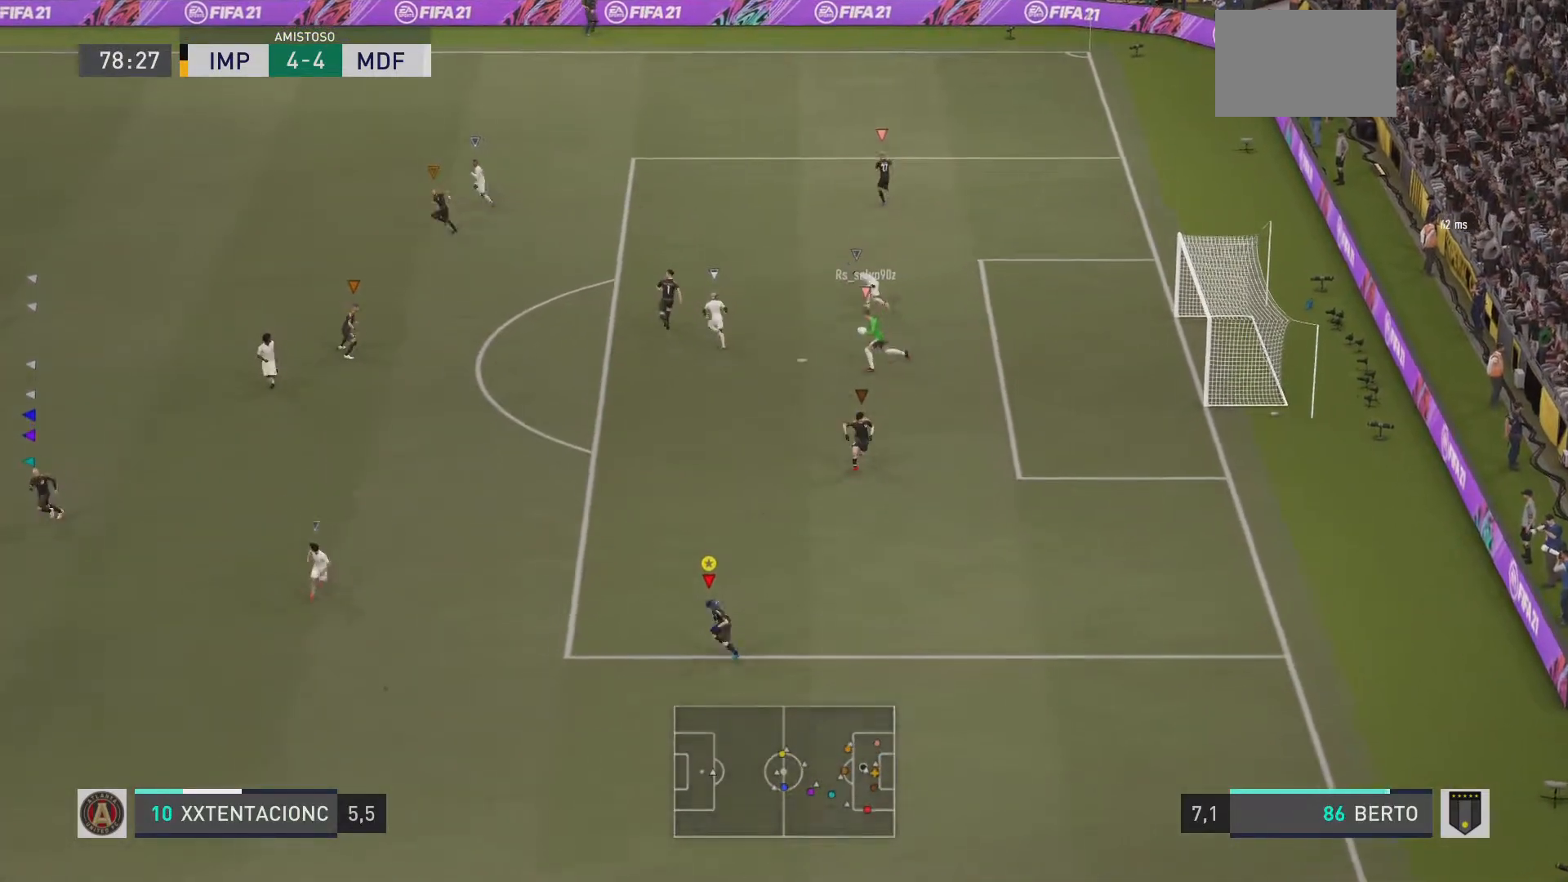
{"buttons": ["R1"], "left_stick": "down", "right_stick": "center", "events": [[350, "left_stick", "down"]]}